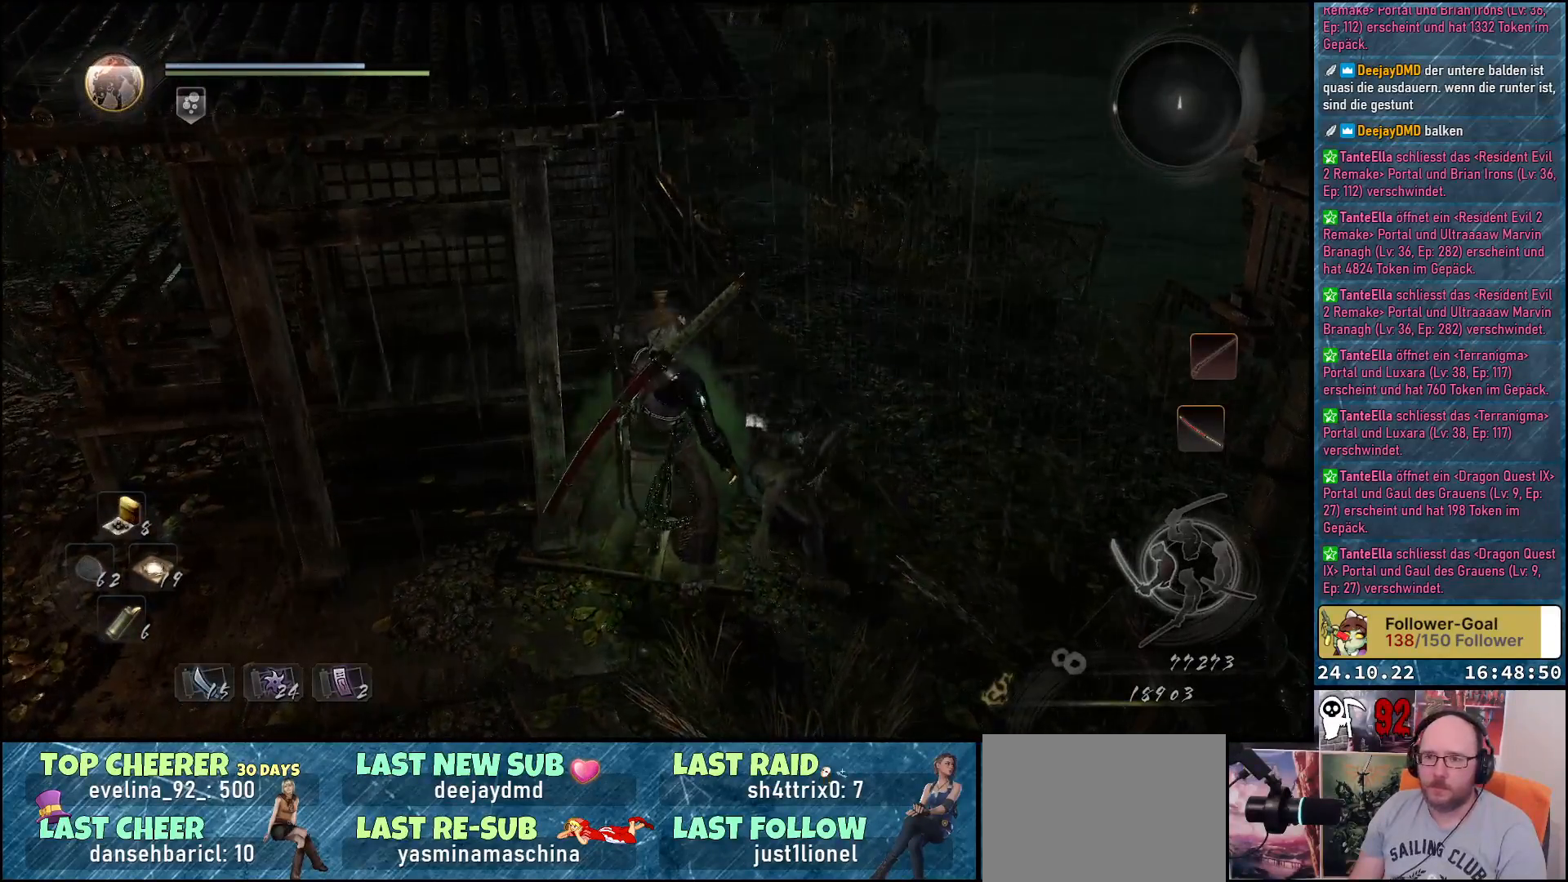
Gameplay with a controller (Xbox layout); each line is a JSON object with the inputs held at the frame after it. "events" lists button and stick changes between this image and that frame as [ms after this image, input, new state], when the widget could be followed in between.
{"buttons": [], "left_stick": "center", "right_stick": "center", "events": []}
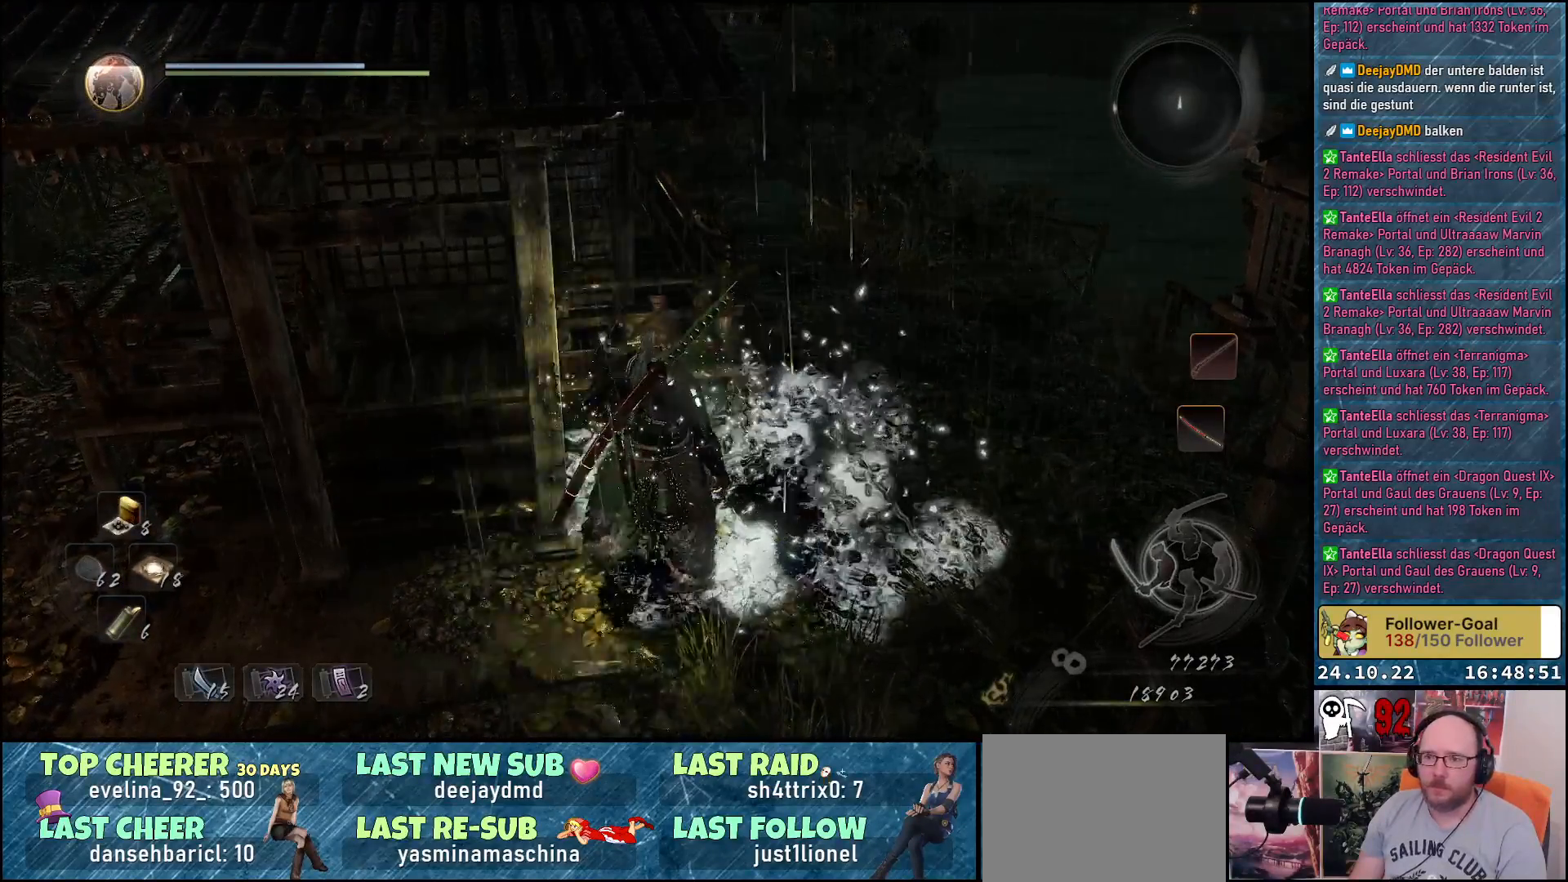
{"buttons": [], "left_stick": "center", "right_stick": "center", "events": []}
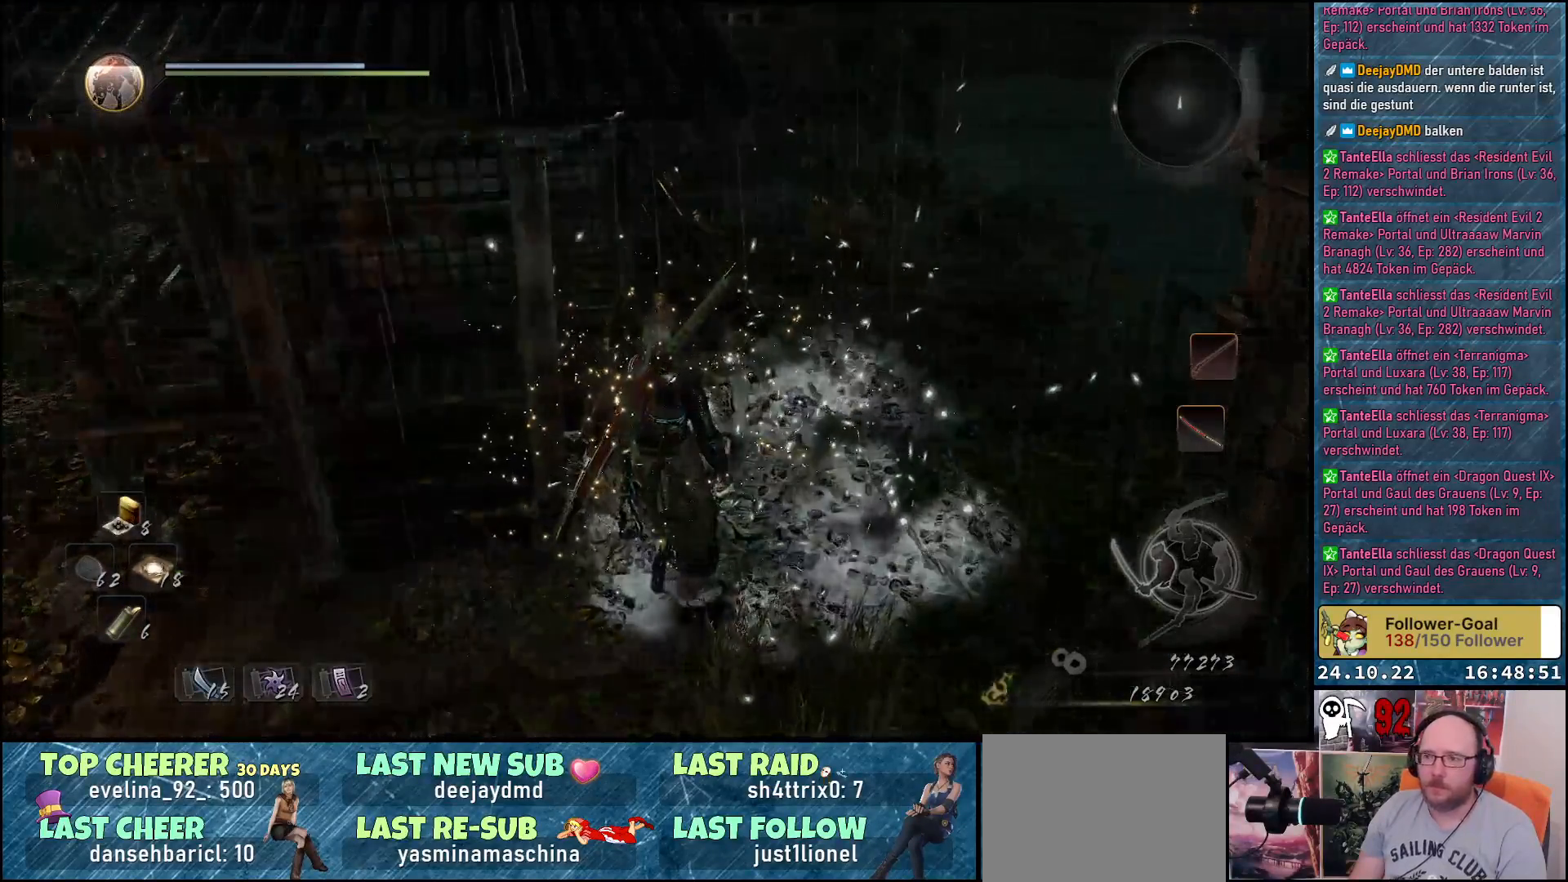
{"buttons": [], "left_stick": "right", "right_stick": "left", "events": [[117, "left_stick", "right"], [117, "right_stick", "left"]]}
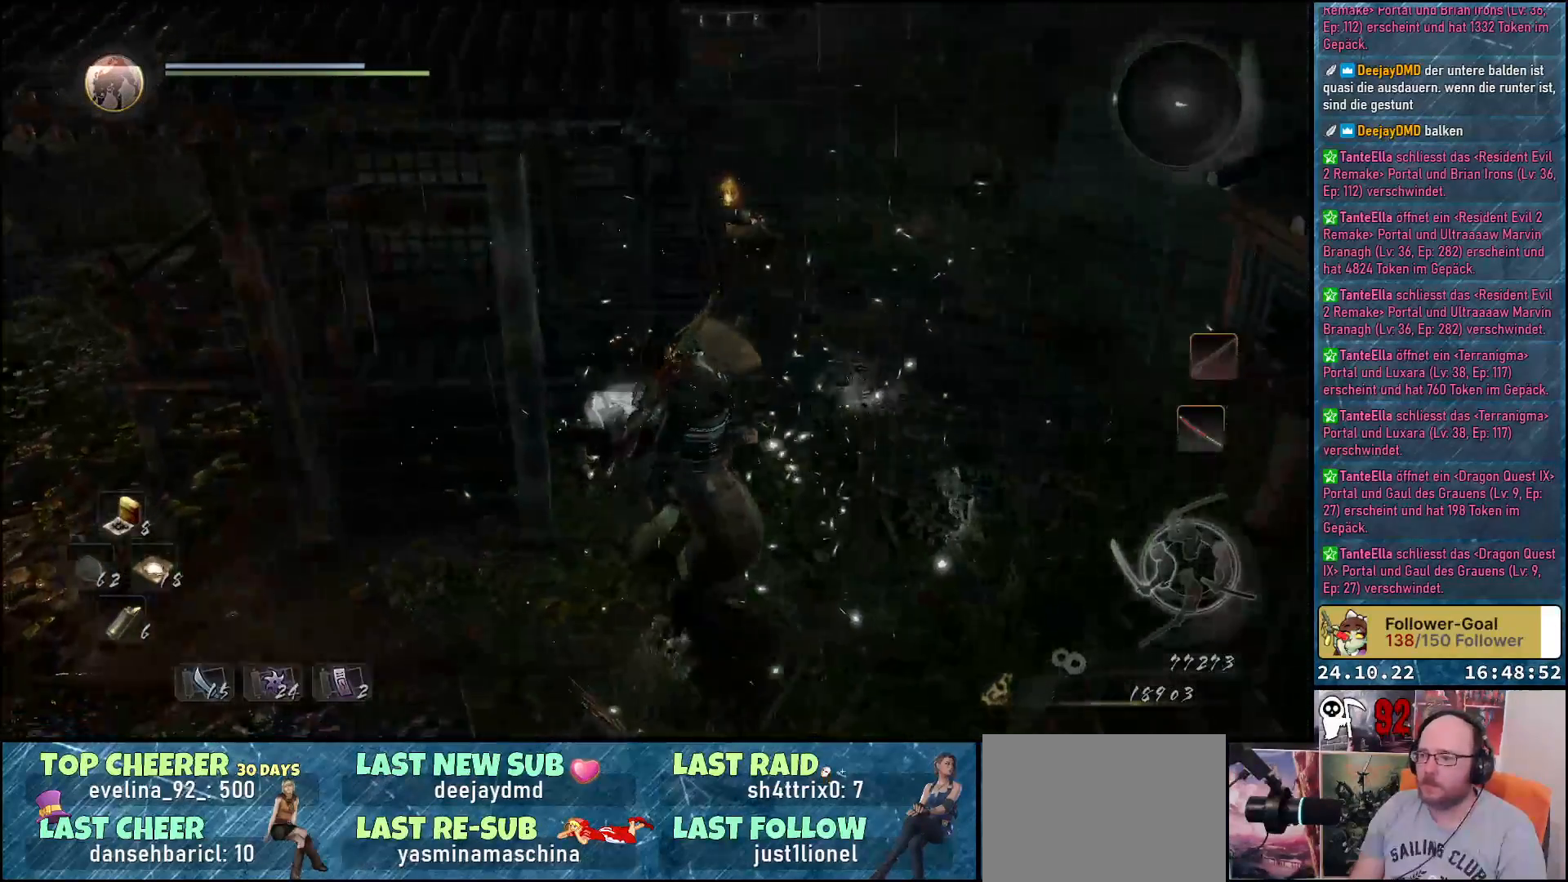
{"buttons": [], "left_stick": "left", "right_stick": "left", "events": [[100, "left_stick", "center"], [233, "left_stick", "down-left"], [400, "left_stick", "left"]]}
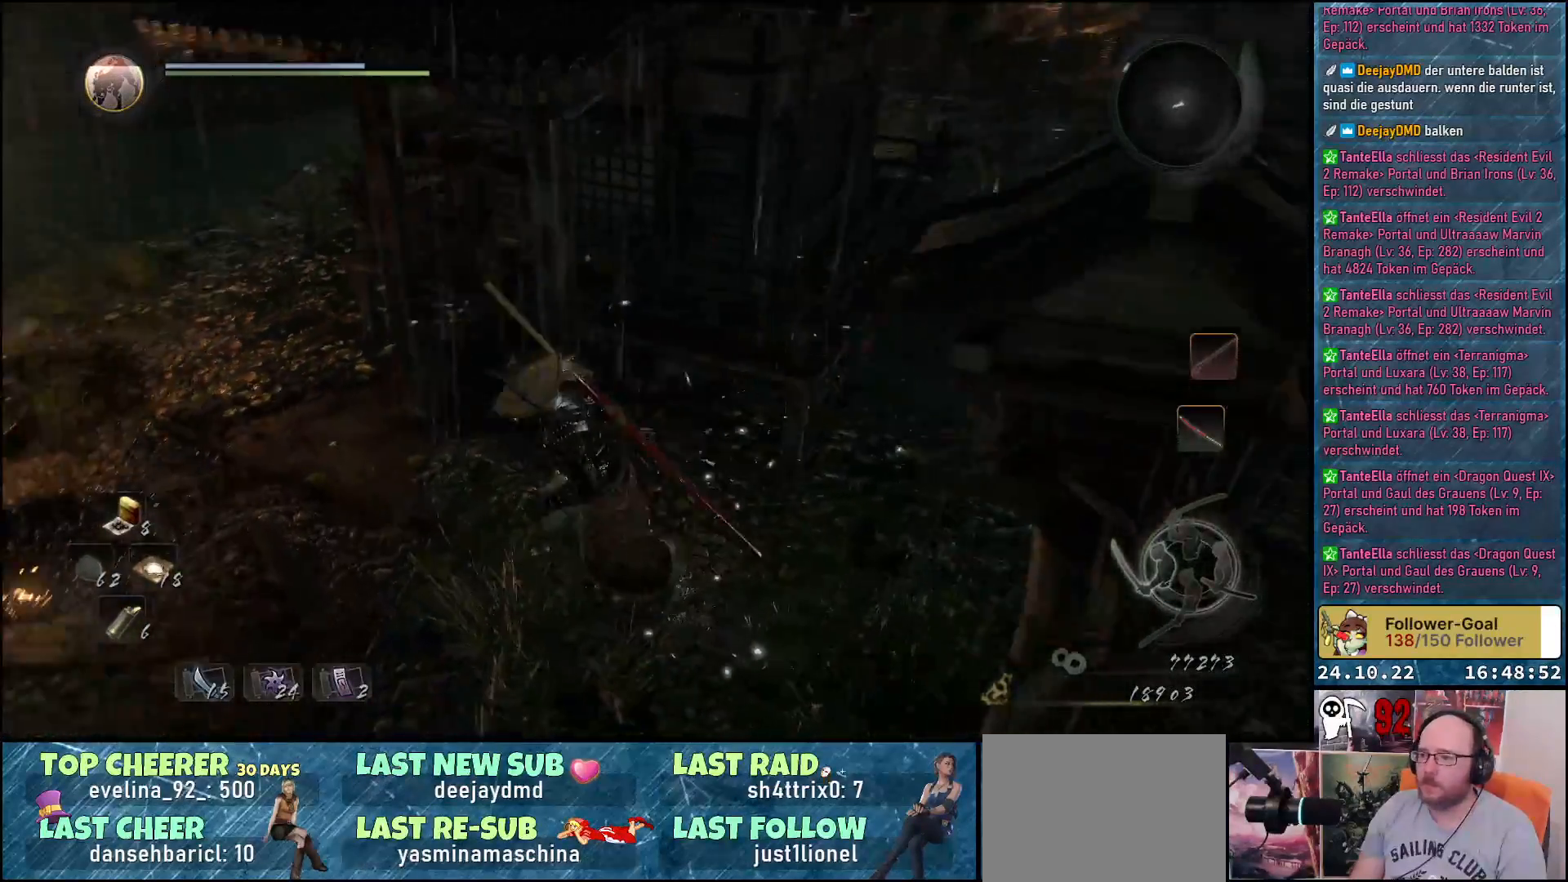
{"buttons": [], "left_stick": "up-left", "right_stick": "center", "events": [[250, "left_stick", "up-left"], [317, "right_stick", "center"]]}
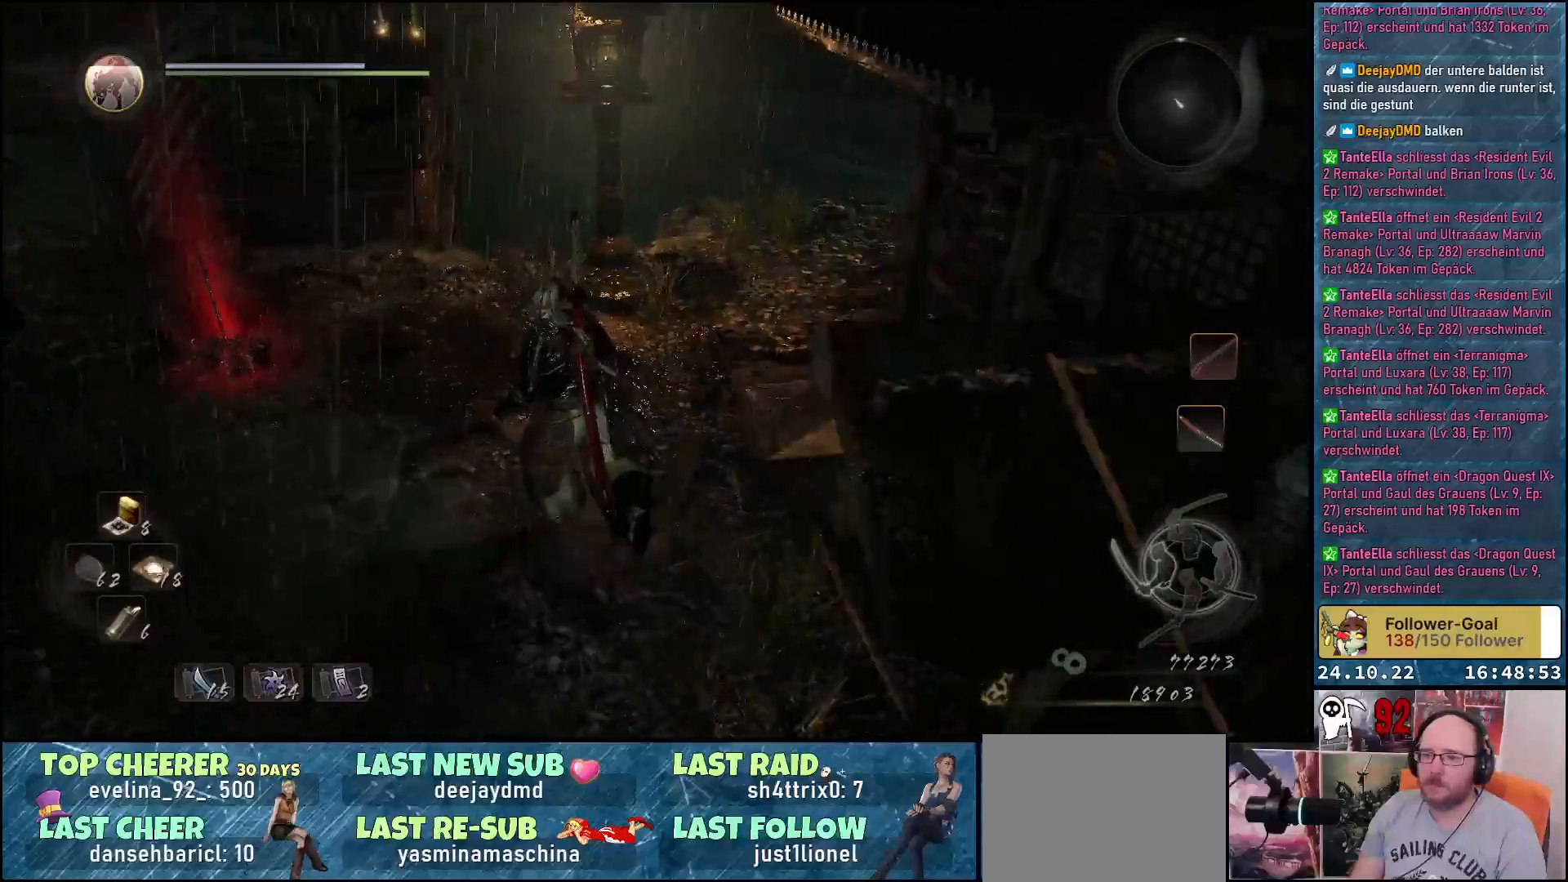
{"buttons": [], "left_stick": "up-left", "right_stick": "up-left", "events": [[433, "right_stick", "up-left"]]}
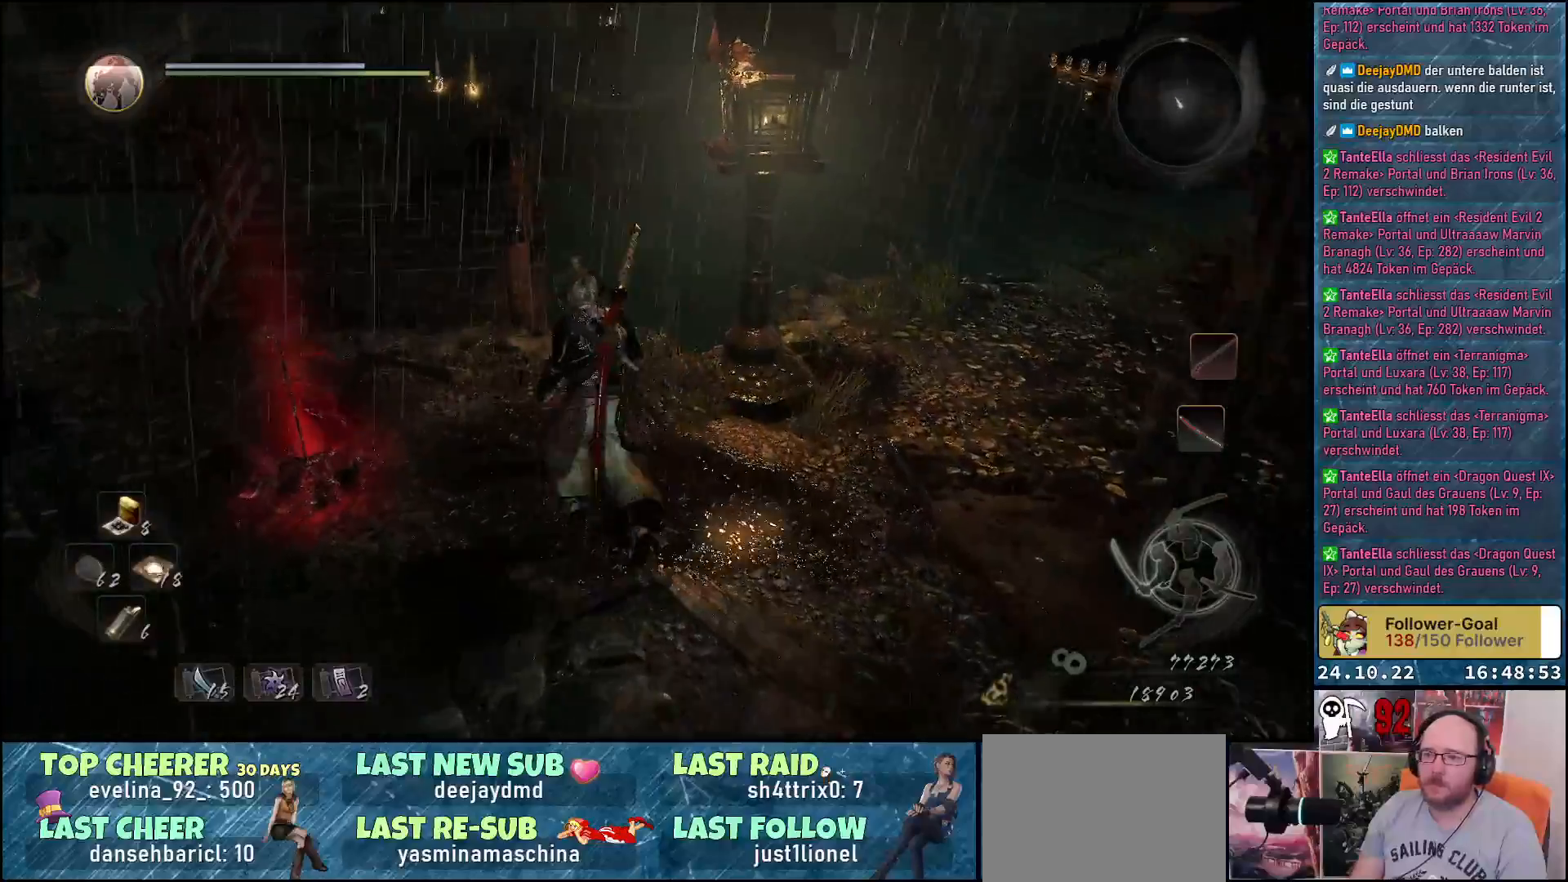
{"buttons": [], "left_stick": "up-right", "right_stick": "right", "events": [[67, "right_stick", "up-right"], [83, "left_stick", "up"], [183, "right_stick", "right"], [450, "left_stick", "up-right"]]}
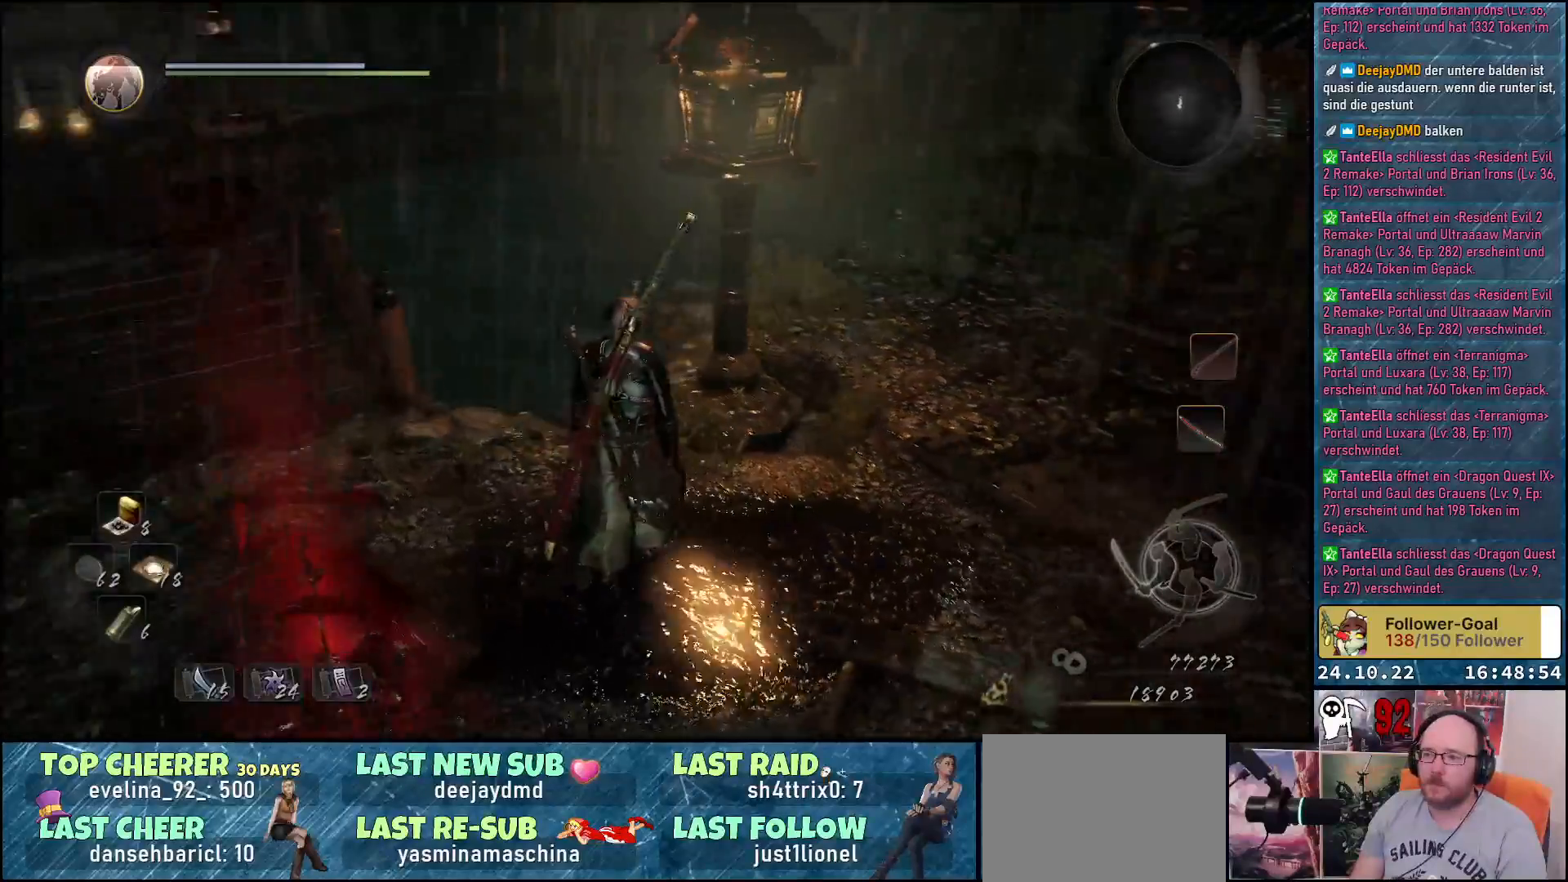
{"buttons": [], "left_stick": "up", "right_stick": "center", "events": [[300, "left_stick", "up"], [350, "right_stick", "center"]]}
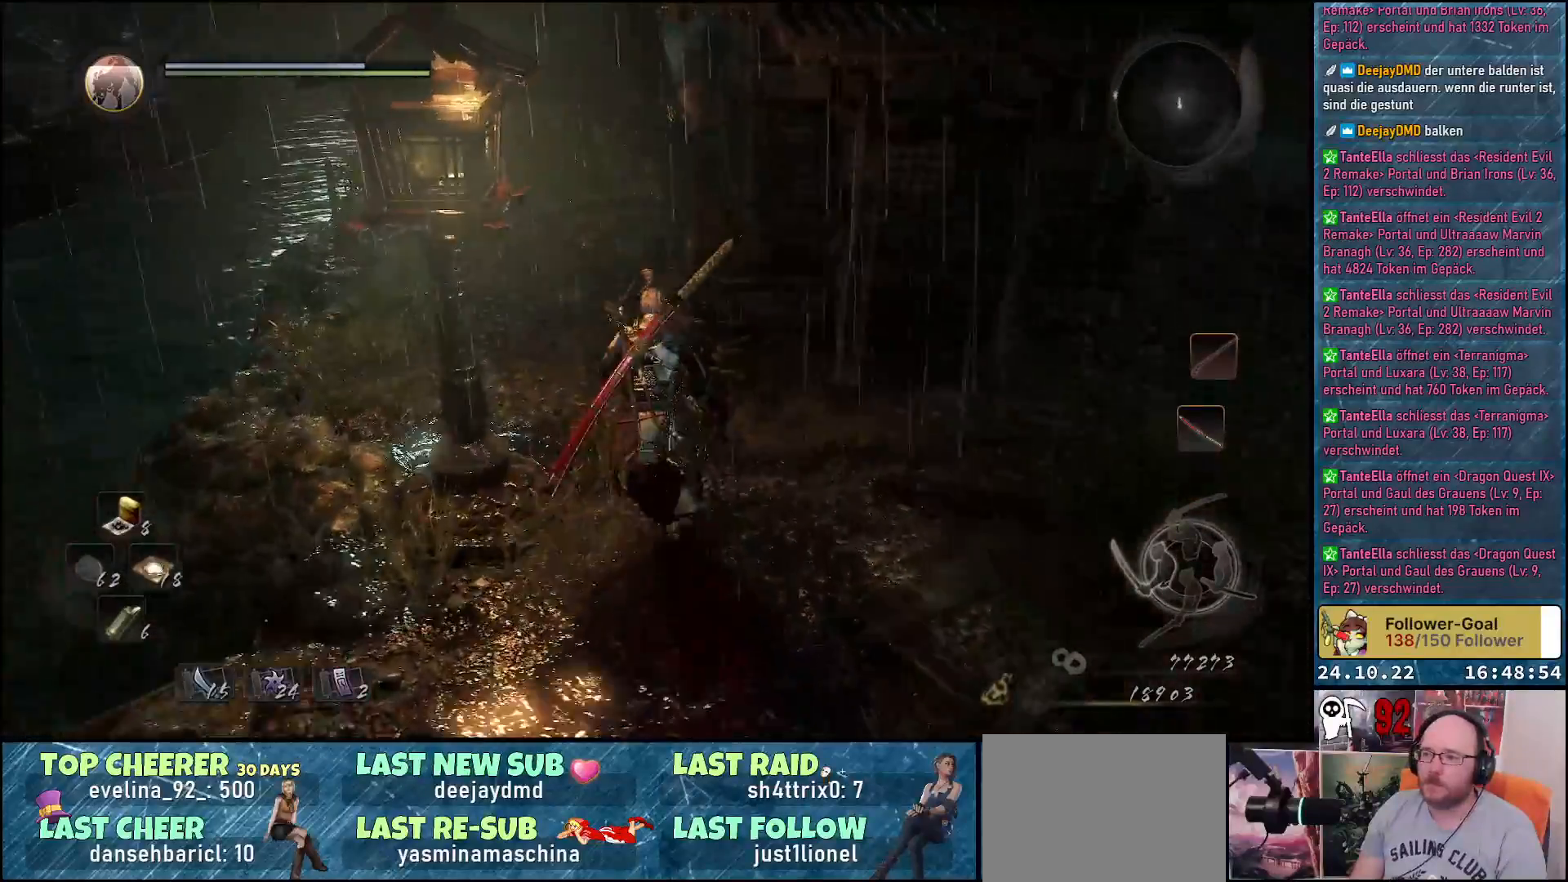
{"buttons": [], "left_stick": "up-left", "right_stick": "down-right", "events": [[100, "left_stick", "up-left"], [167, "right_stick", "down-right"]]}
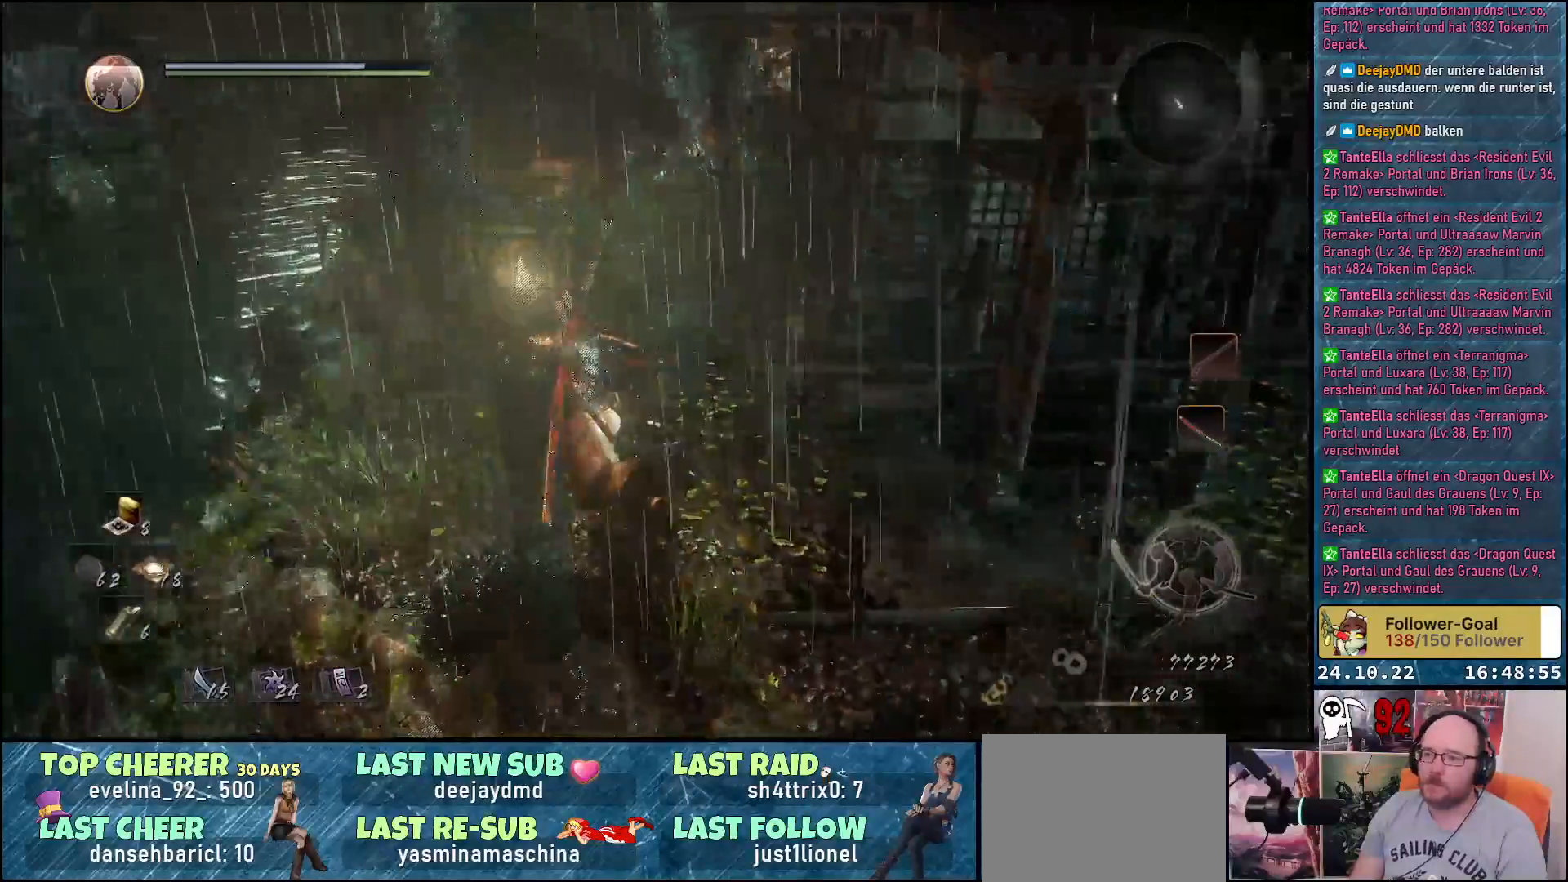
{"buttons": [], "left_stick": "up-left", "right_stick": "down-right", "events": []}
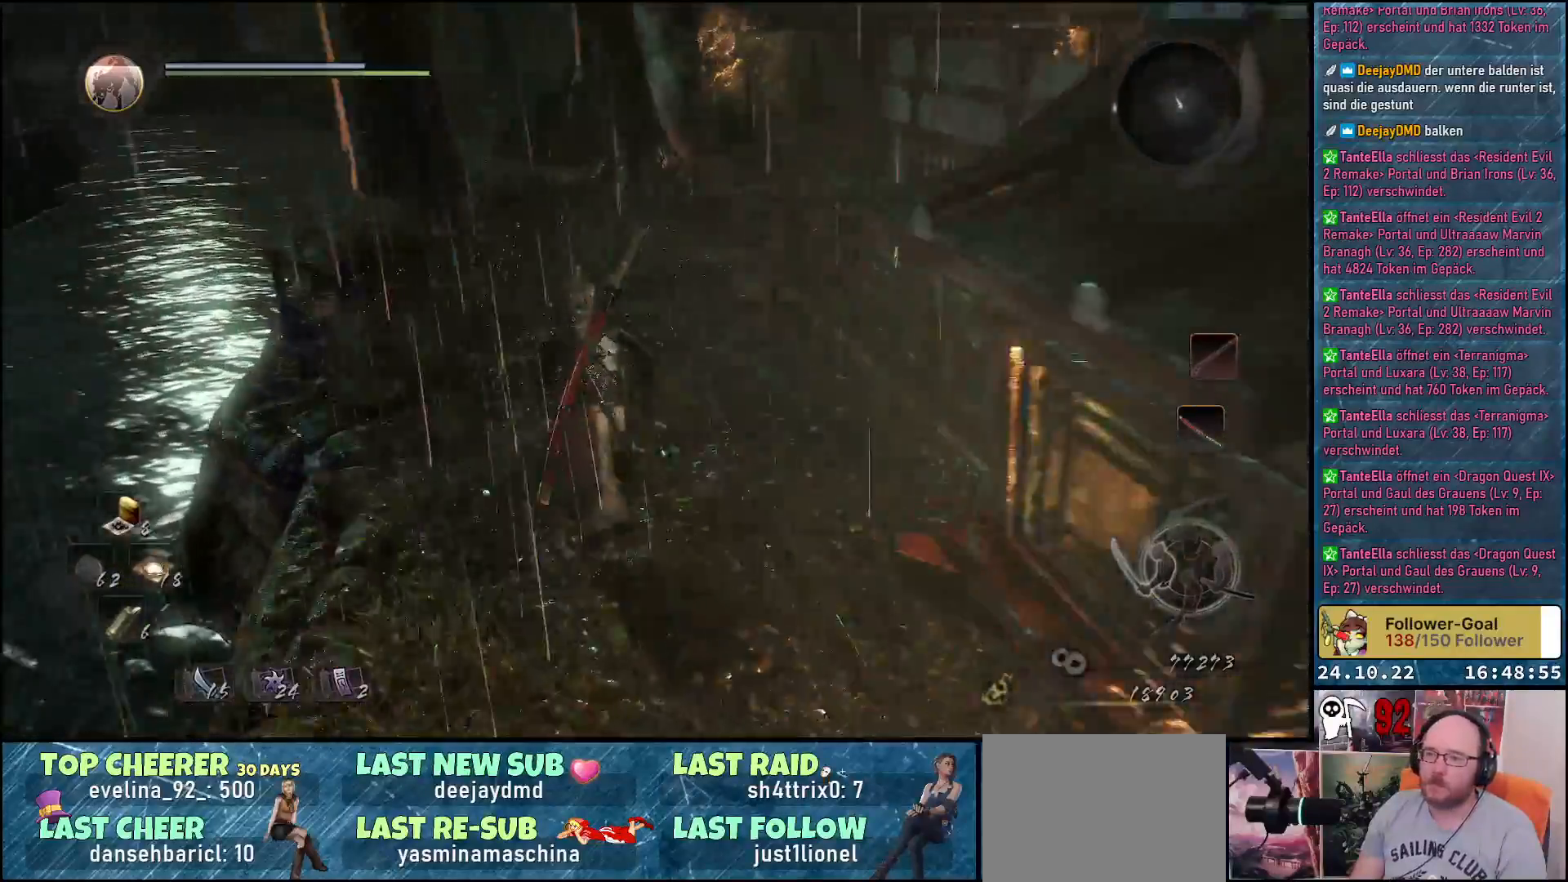
{"buttons": [], "left_stick": "up", "right_stick": "down-right", "events": [[500, "left_stick", "up"]]}
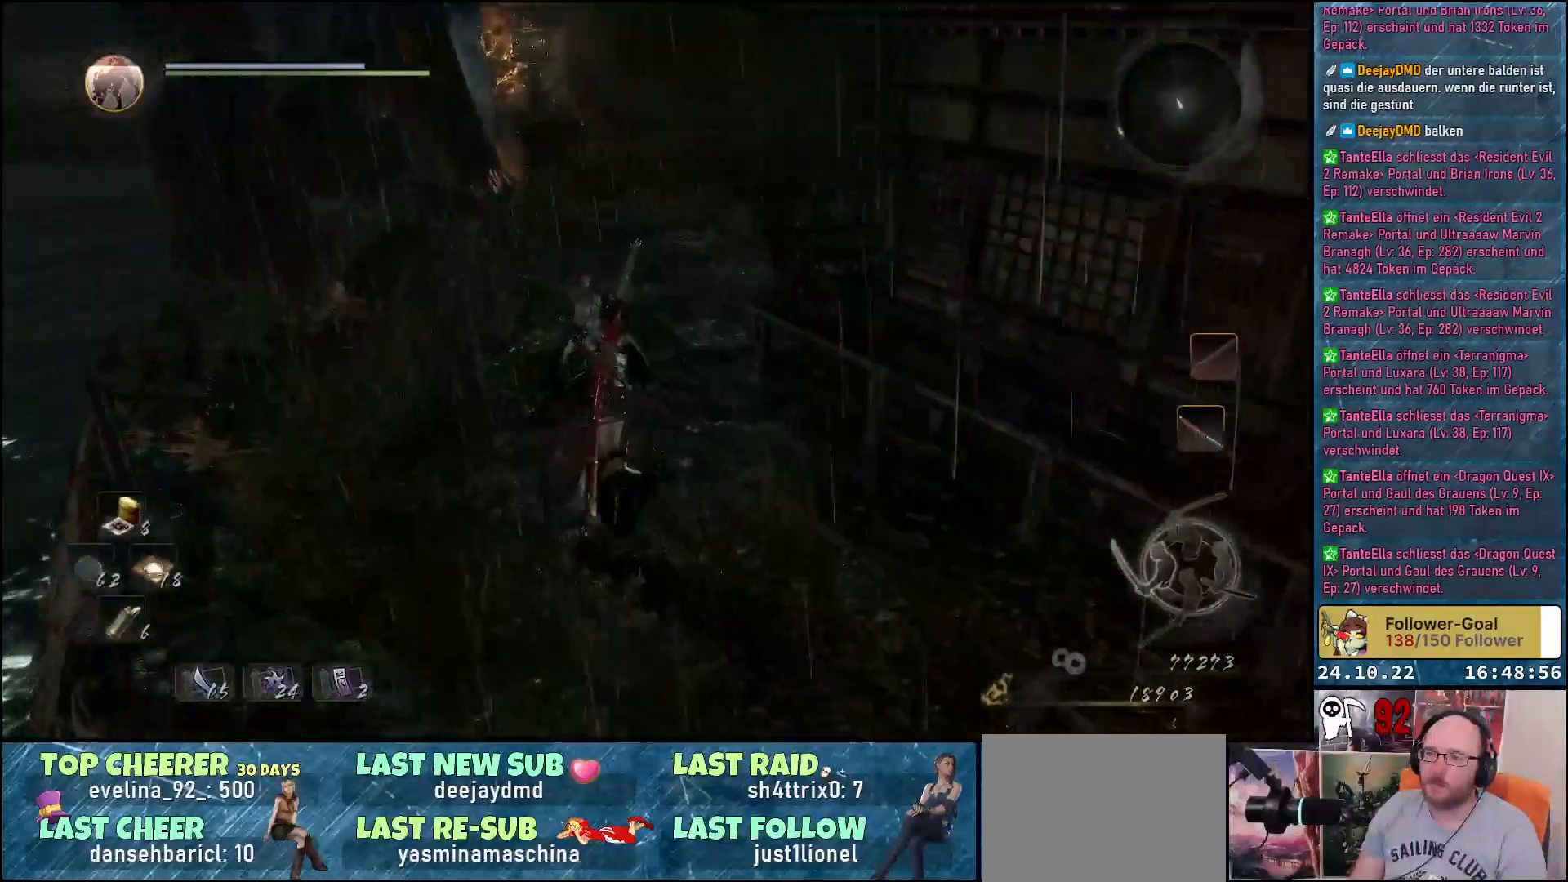
{"buttons": [], "left_stick": "up", "right_stick": "down", "events": [[333, "right_stick", "down"]]}
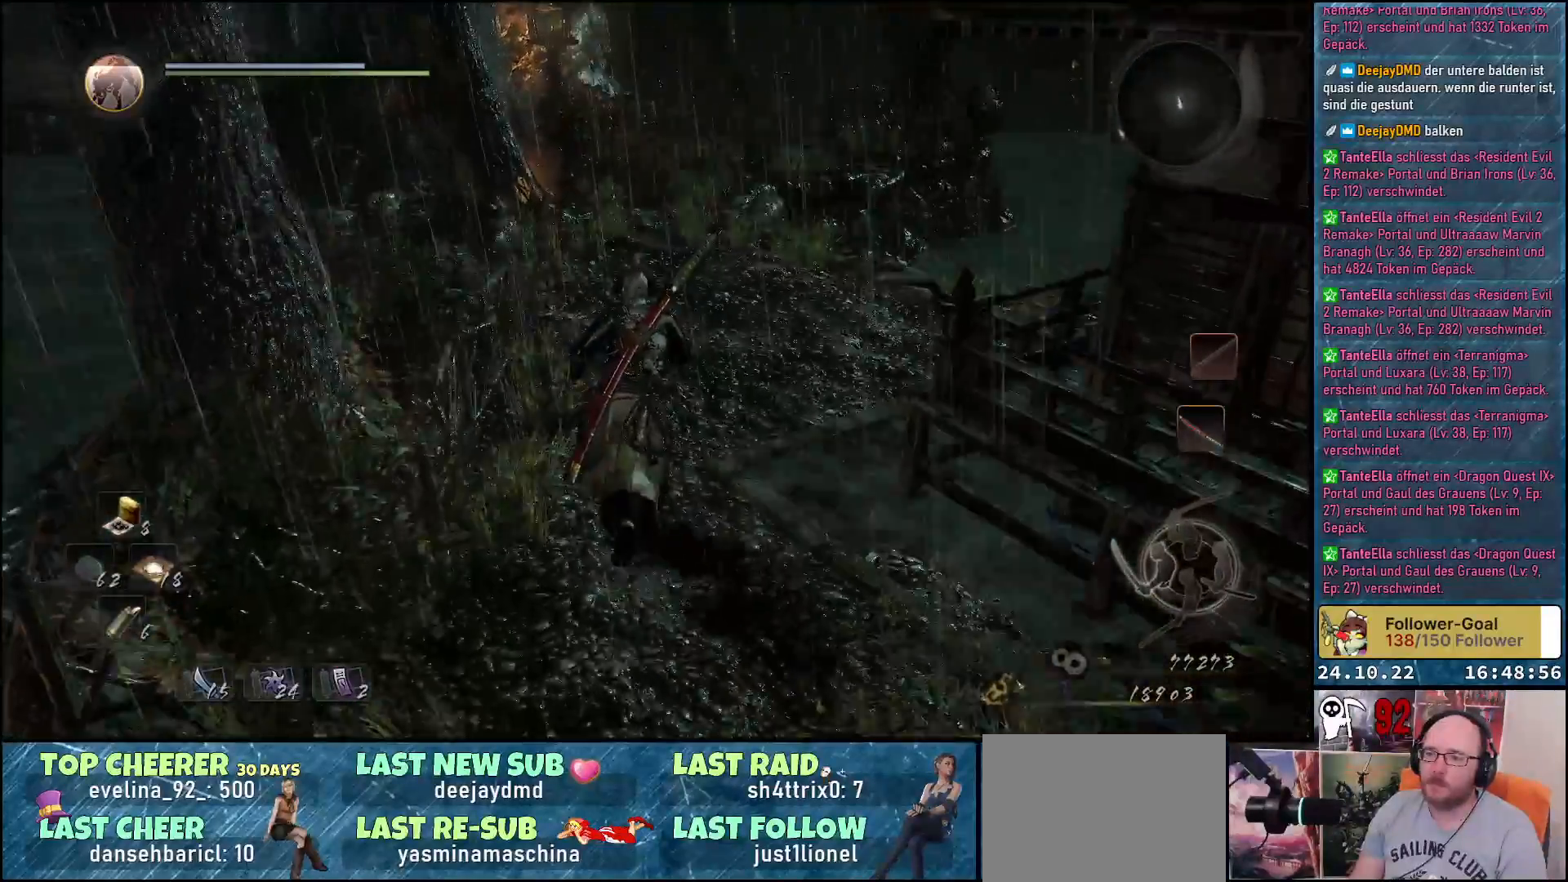
{"buttons": [], "left_stick": "up-left", "right_stick": "down-left", "events": [[267, "right_stick", "down-left"], [383, "left_stick", "up-left"]]}
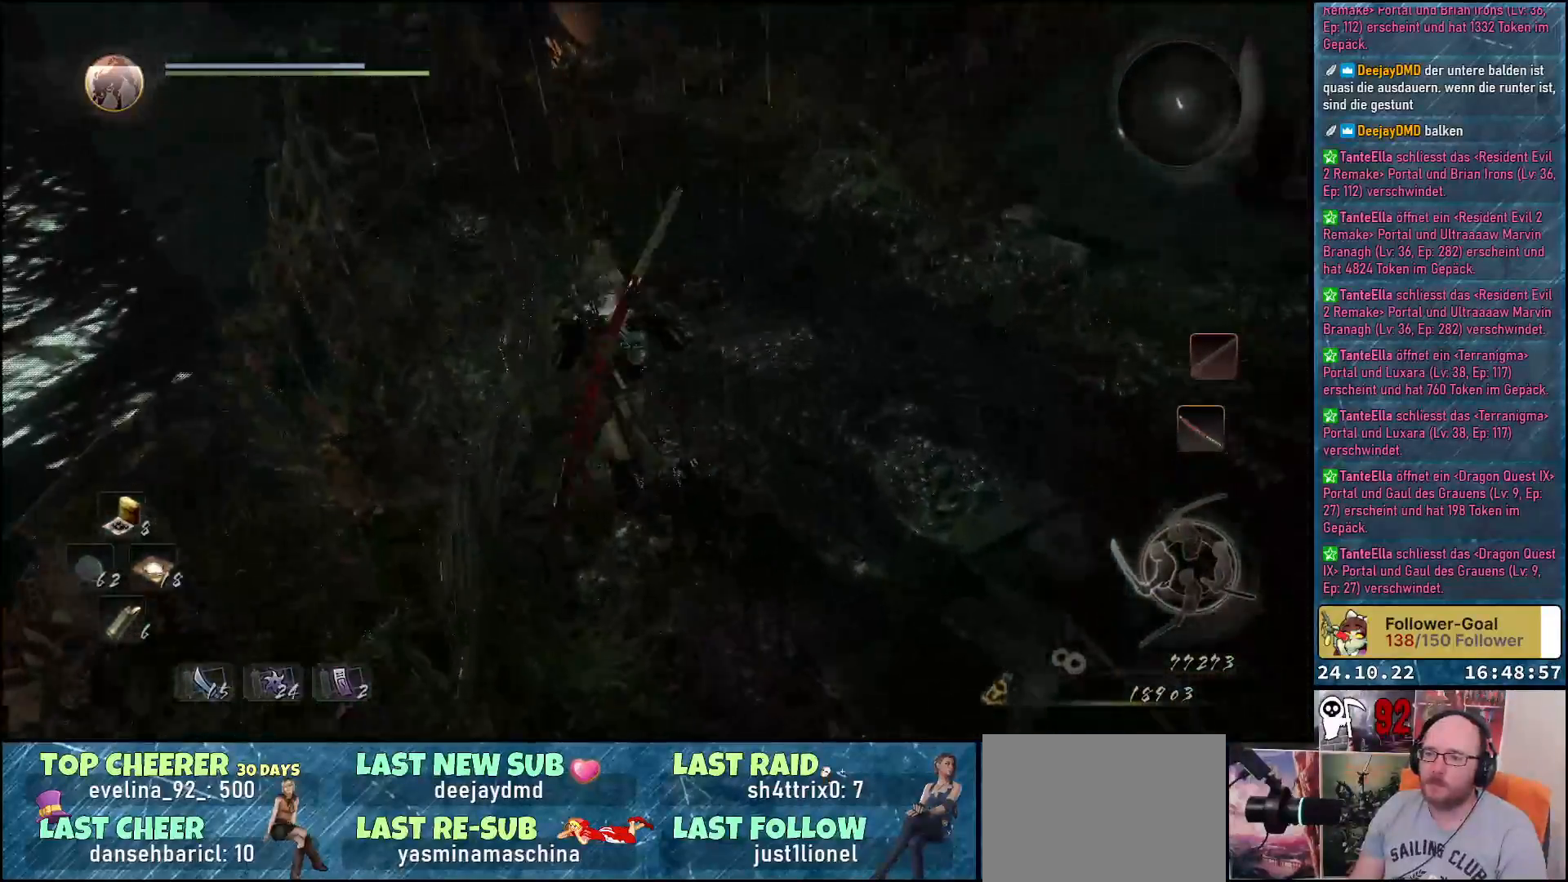
{"buttons": [], "left_stick": "up-right", "right_stick": "right", "events": [[133, "left_stick", "up"], [300, "left_stick", "up-right"], [300, "right_stick", "down"], [400, "right_stick", "right"]]}
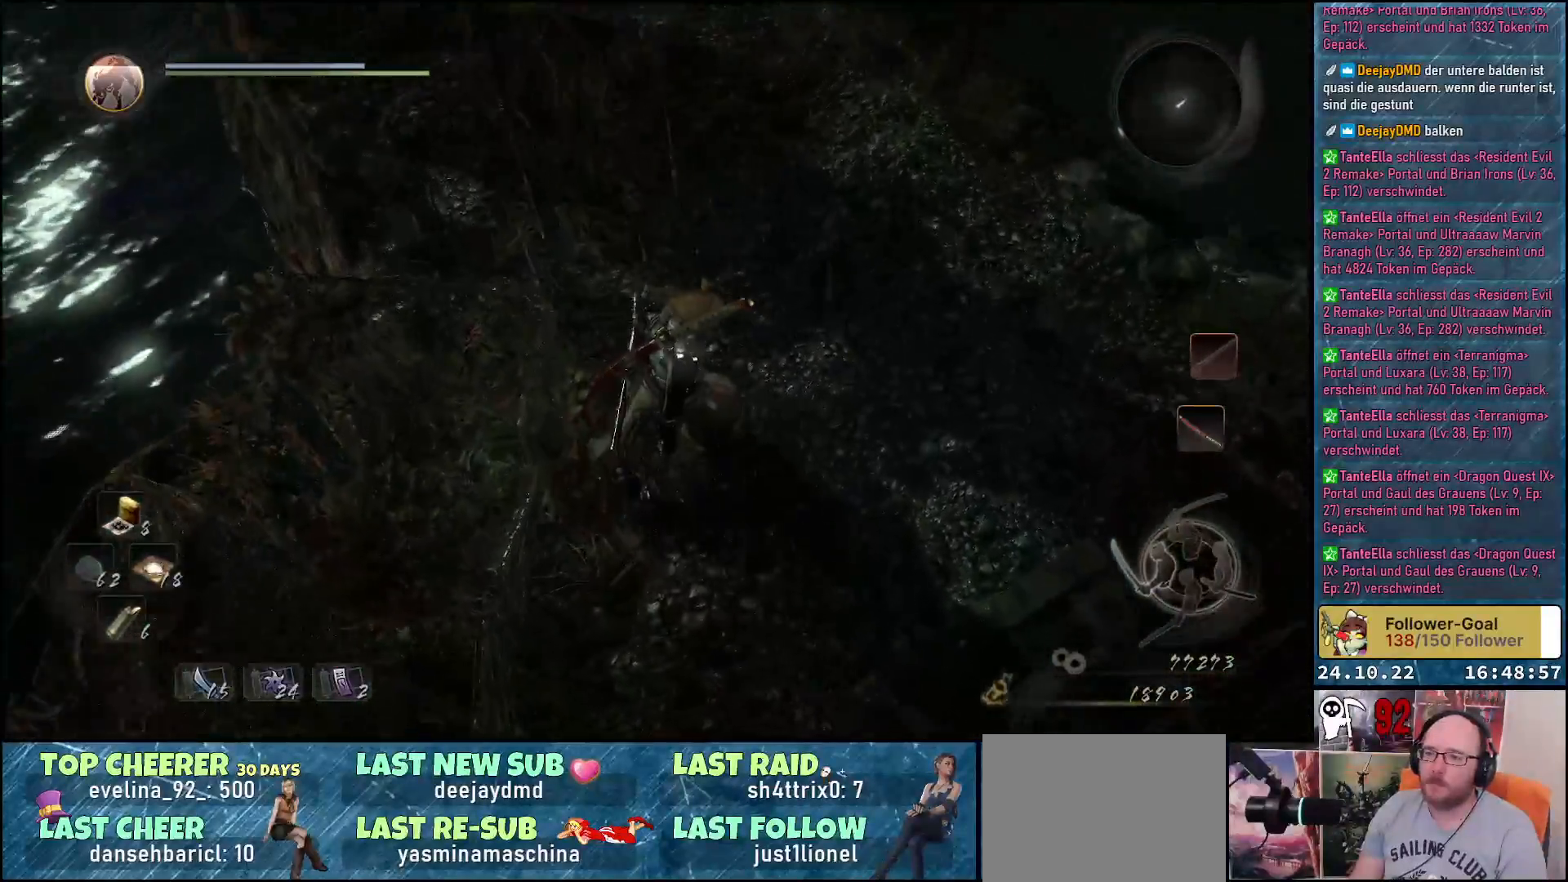
{"buttons": [], "left_stick": "up", "right_stick": "up-right", "events": [[383, "left_stick", "up"], [400, "right_stick", "up-right"]]}
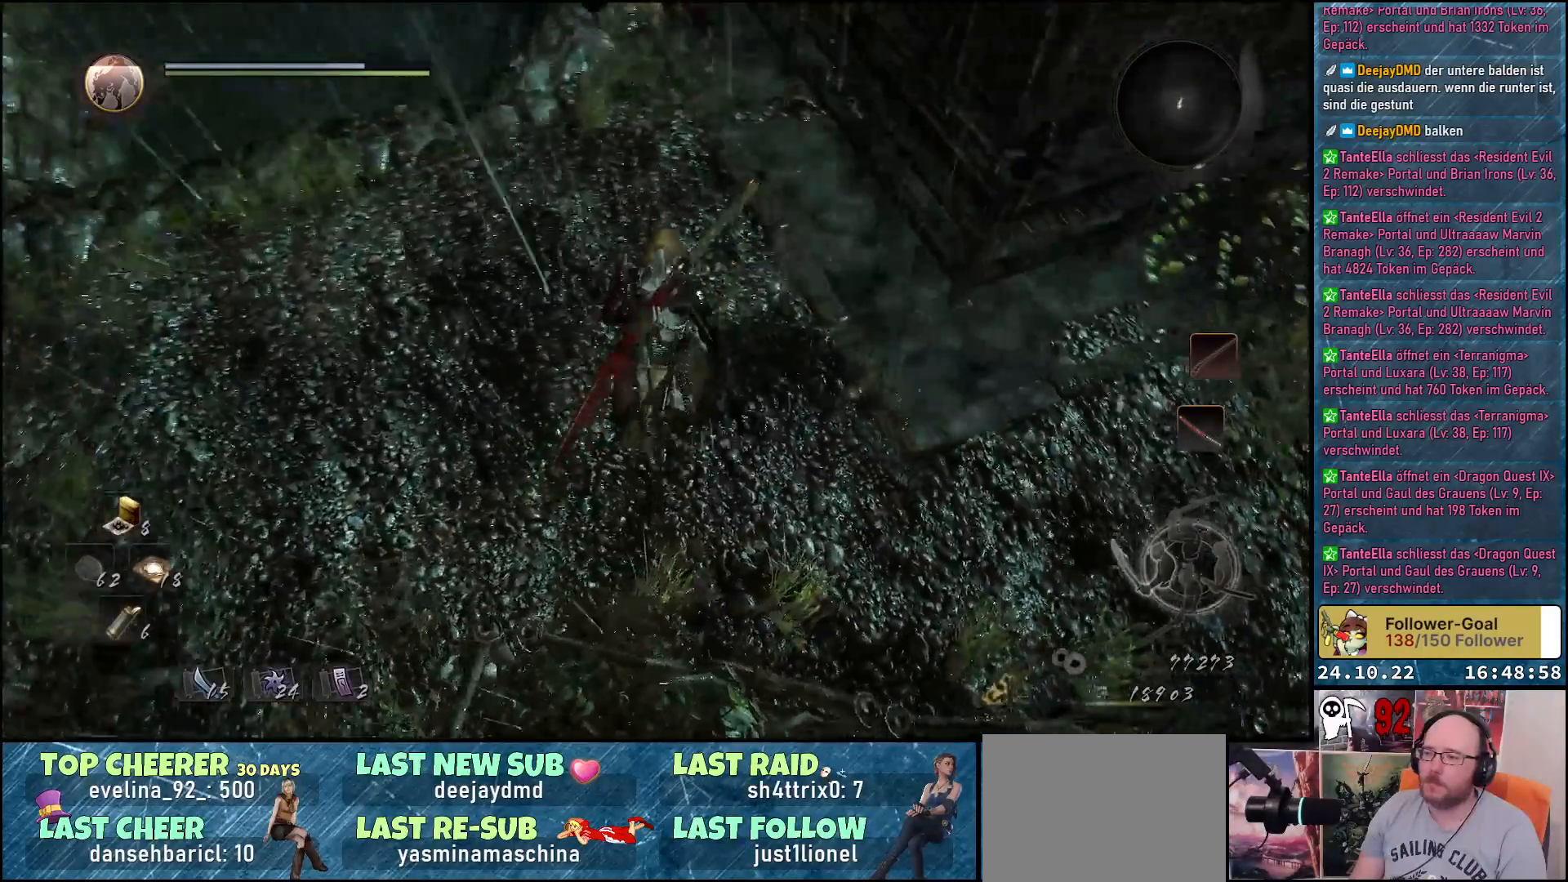
{"buttons": [], "left_stick": "up", "right_stick": "center", "events": [[383, "right_stick", "center"]]}
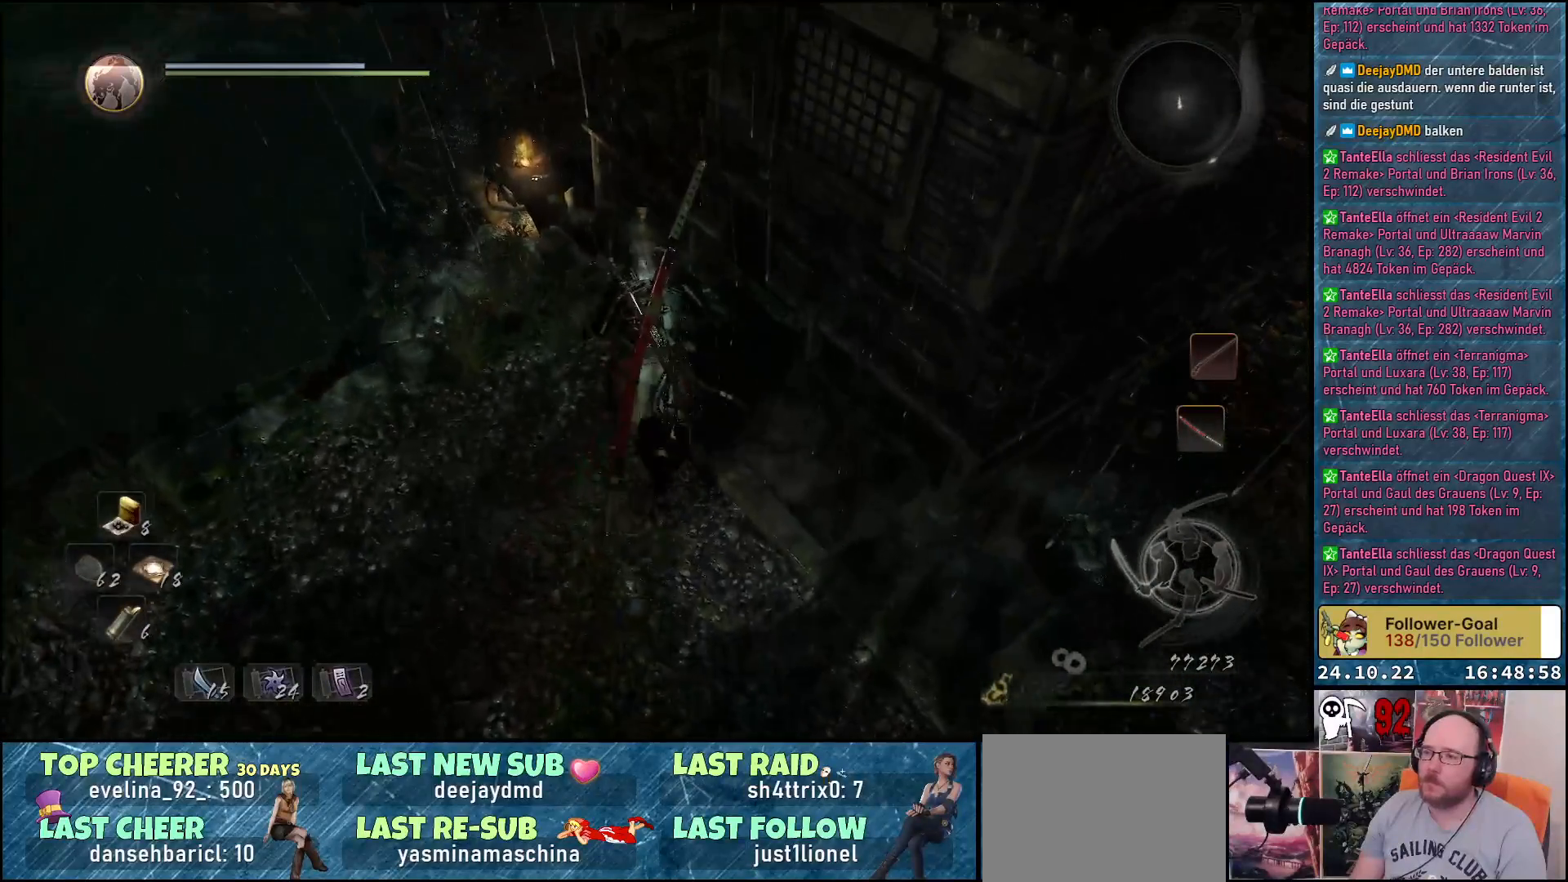
{"buttons": [], "left_stick": "up", "right_stick": "center", "events": []}
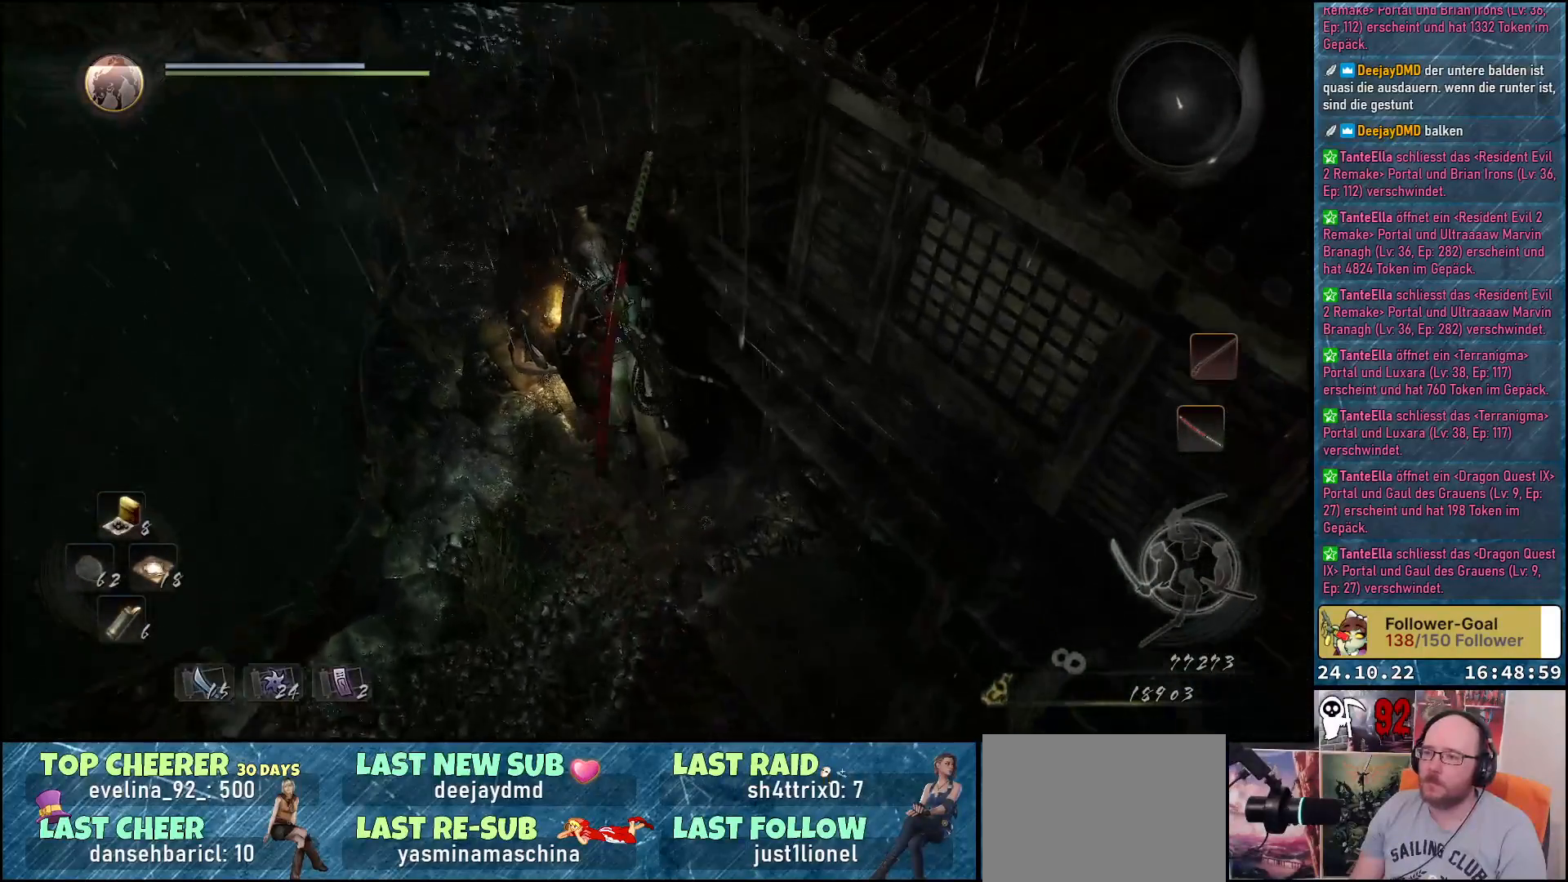
{"buttons": ["B"], "left_stick": "center", "right_stick": "center", "events": [[33, "left_stick", "center"], [150, "B", "down"]]}
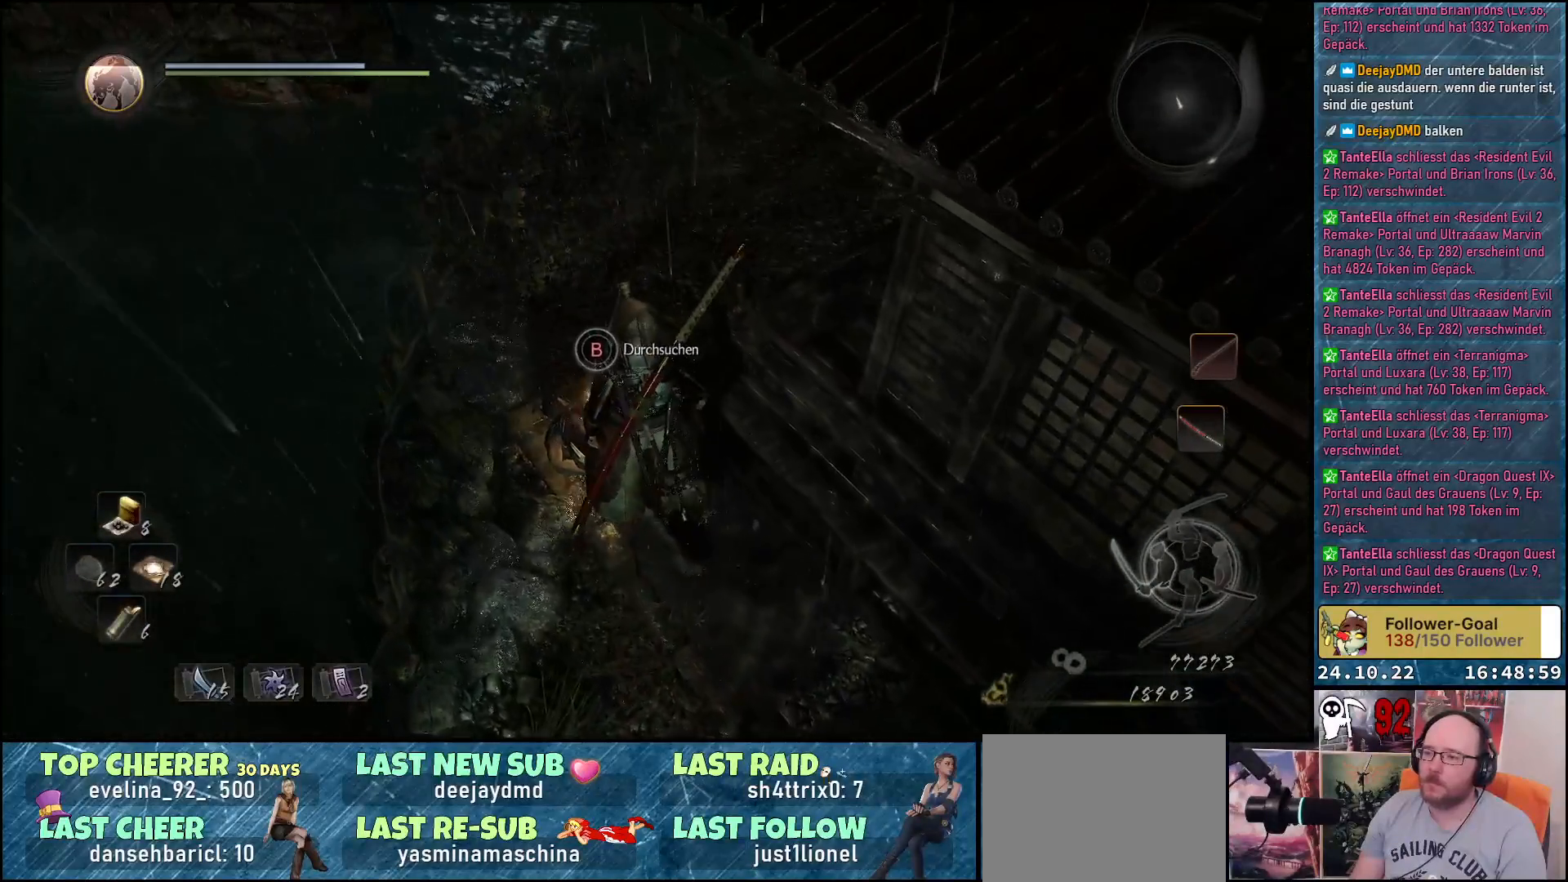
{"buttons": [], "left_stick": "center", "right_stick": "center", "events": [[400, "B", "up"]]}
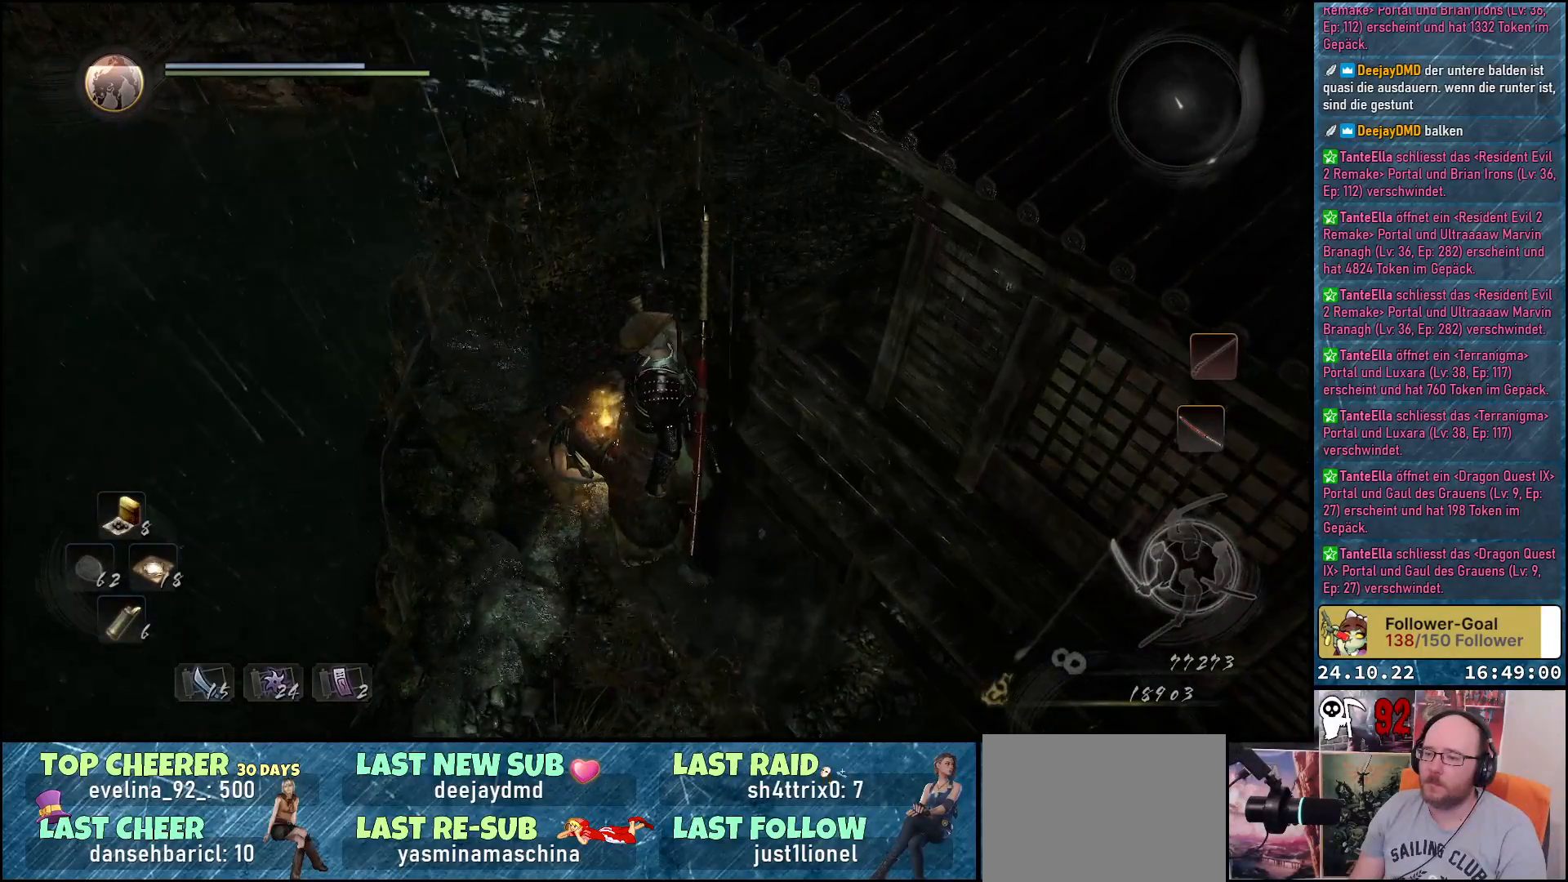
{"buttons": [], "left_stick": "center", "right_stick": "right", "events": [[283, "right_stick", "right"]]}
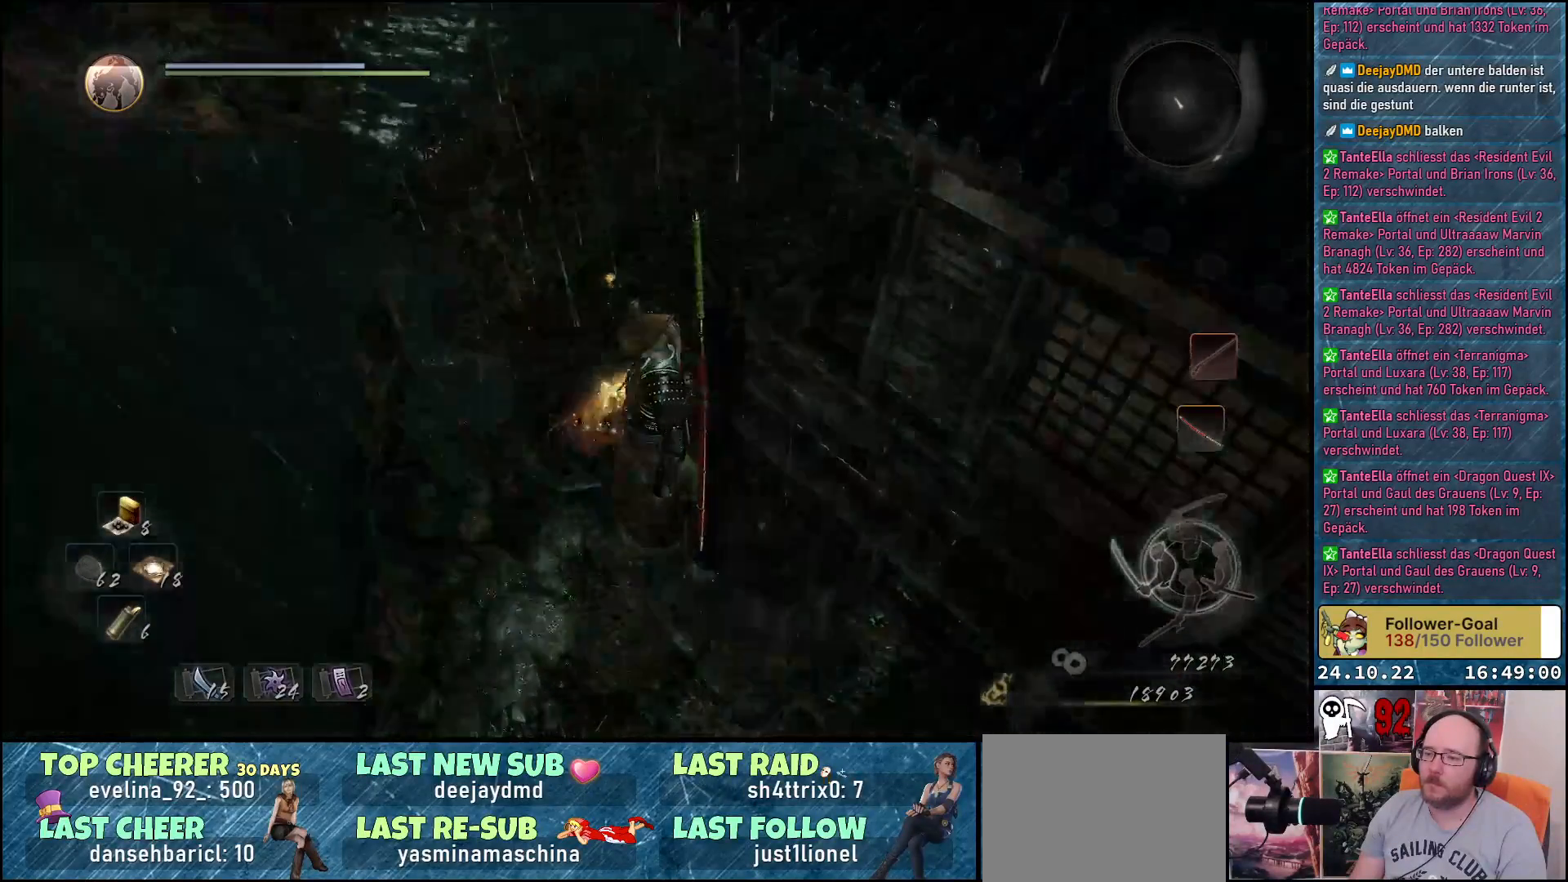
{"buttons": [], "left_stick": "center", "right_stick": "center", "events": [[383, "right_stick", "center"]]}
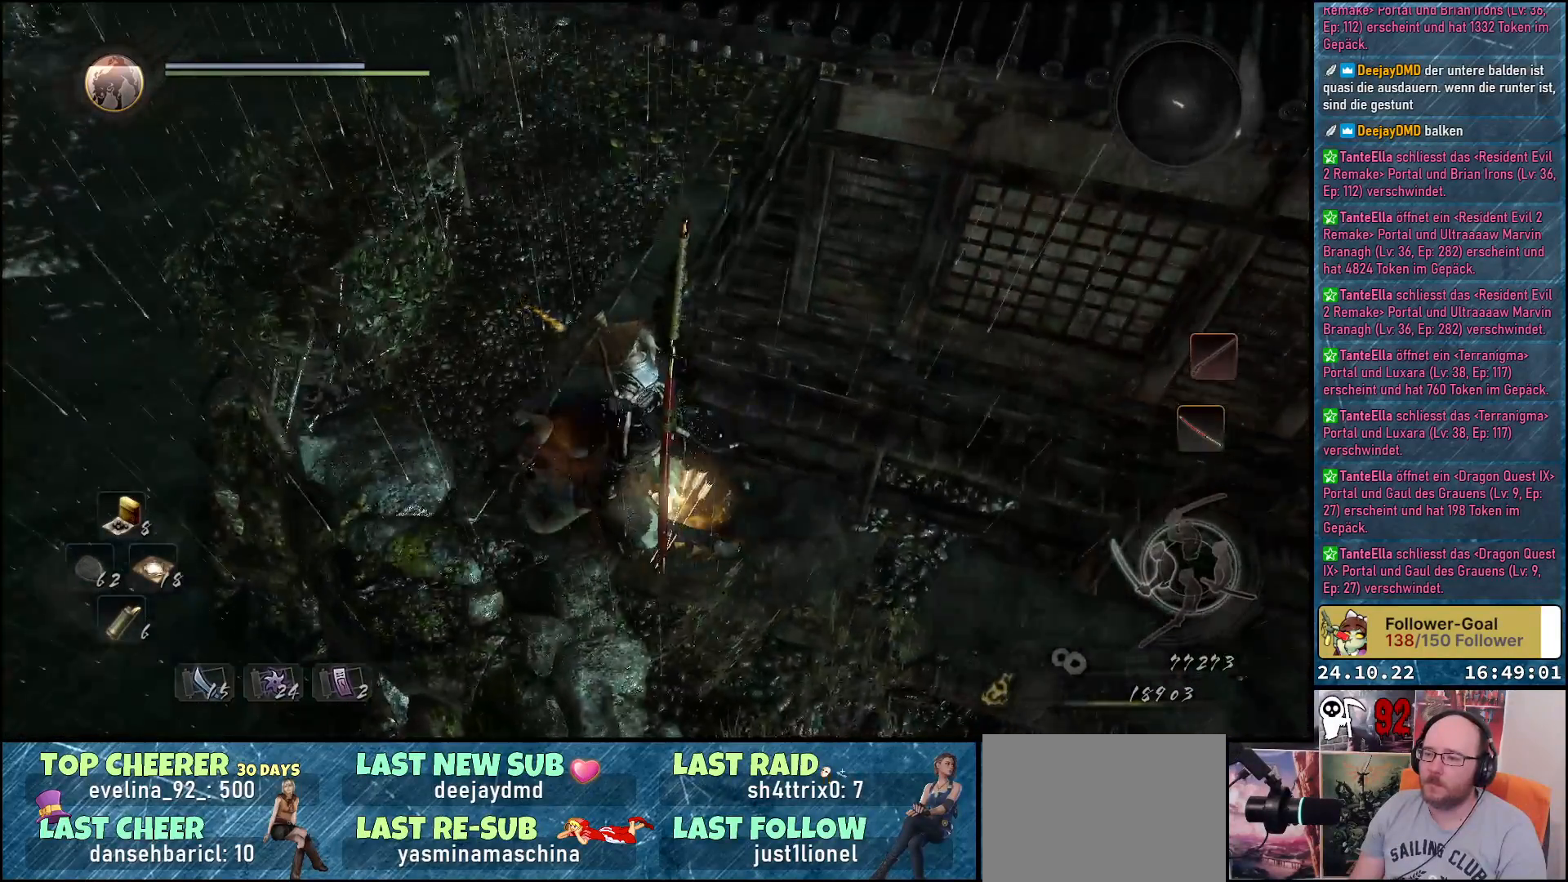
{"buttons": ["B"], "left_stick": "center", "right_stick": "center", "events": [[483, "B", "down"]]}
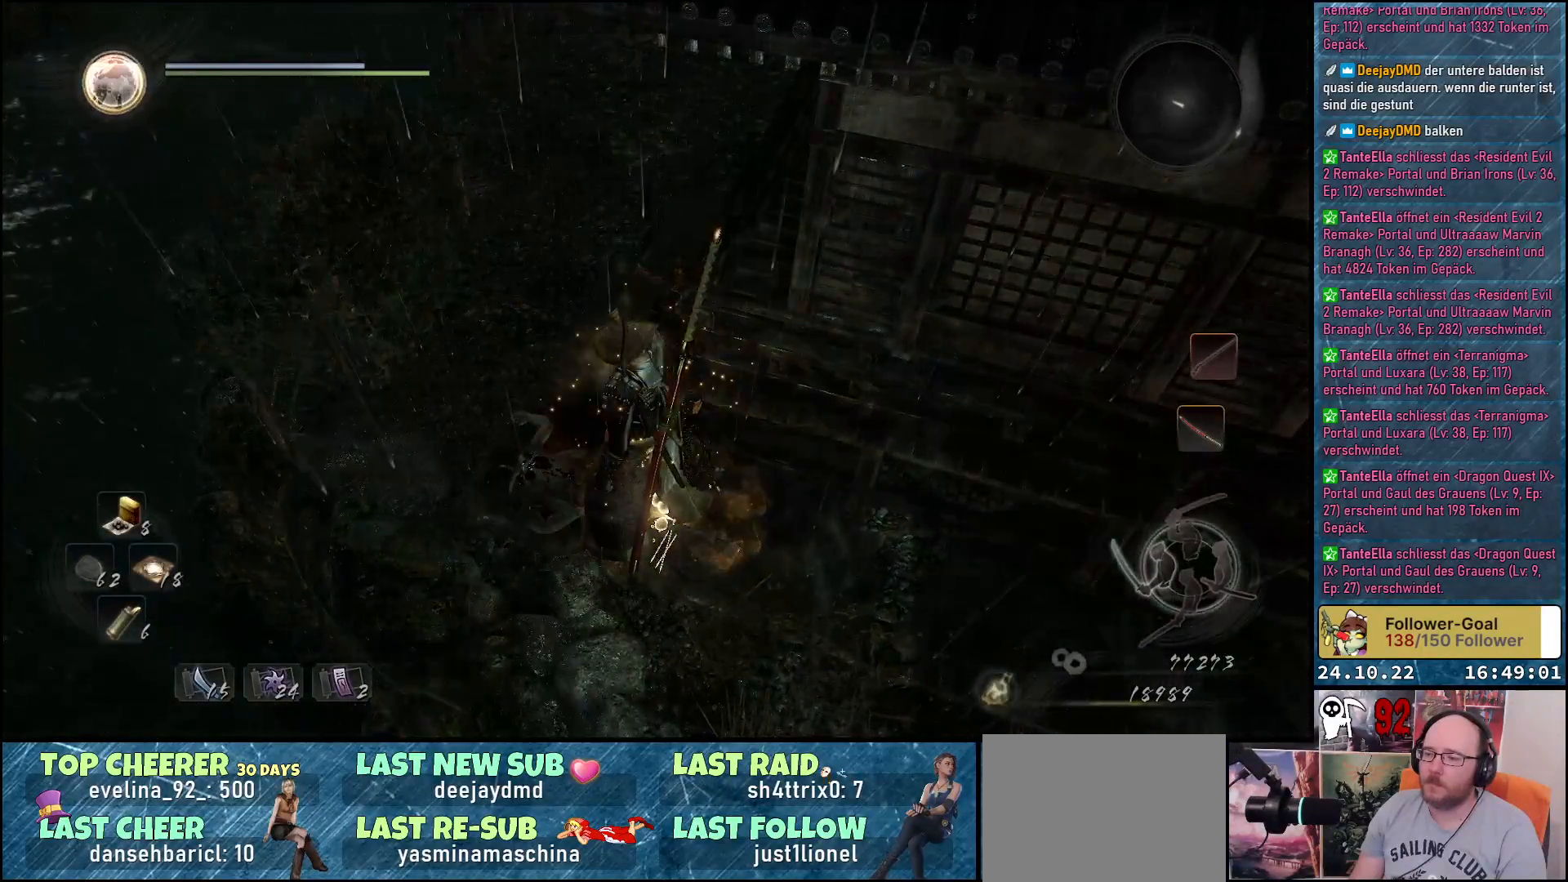
{"buttons": ["B"], "left_stick": "center", "right_stick": "center", "events": [[50, "B", "up"], [167, "B", "down"], [217, "B", "up"], [317, "B", "down"], [367, "B", "up"], [450, "B", "down"]]}
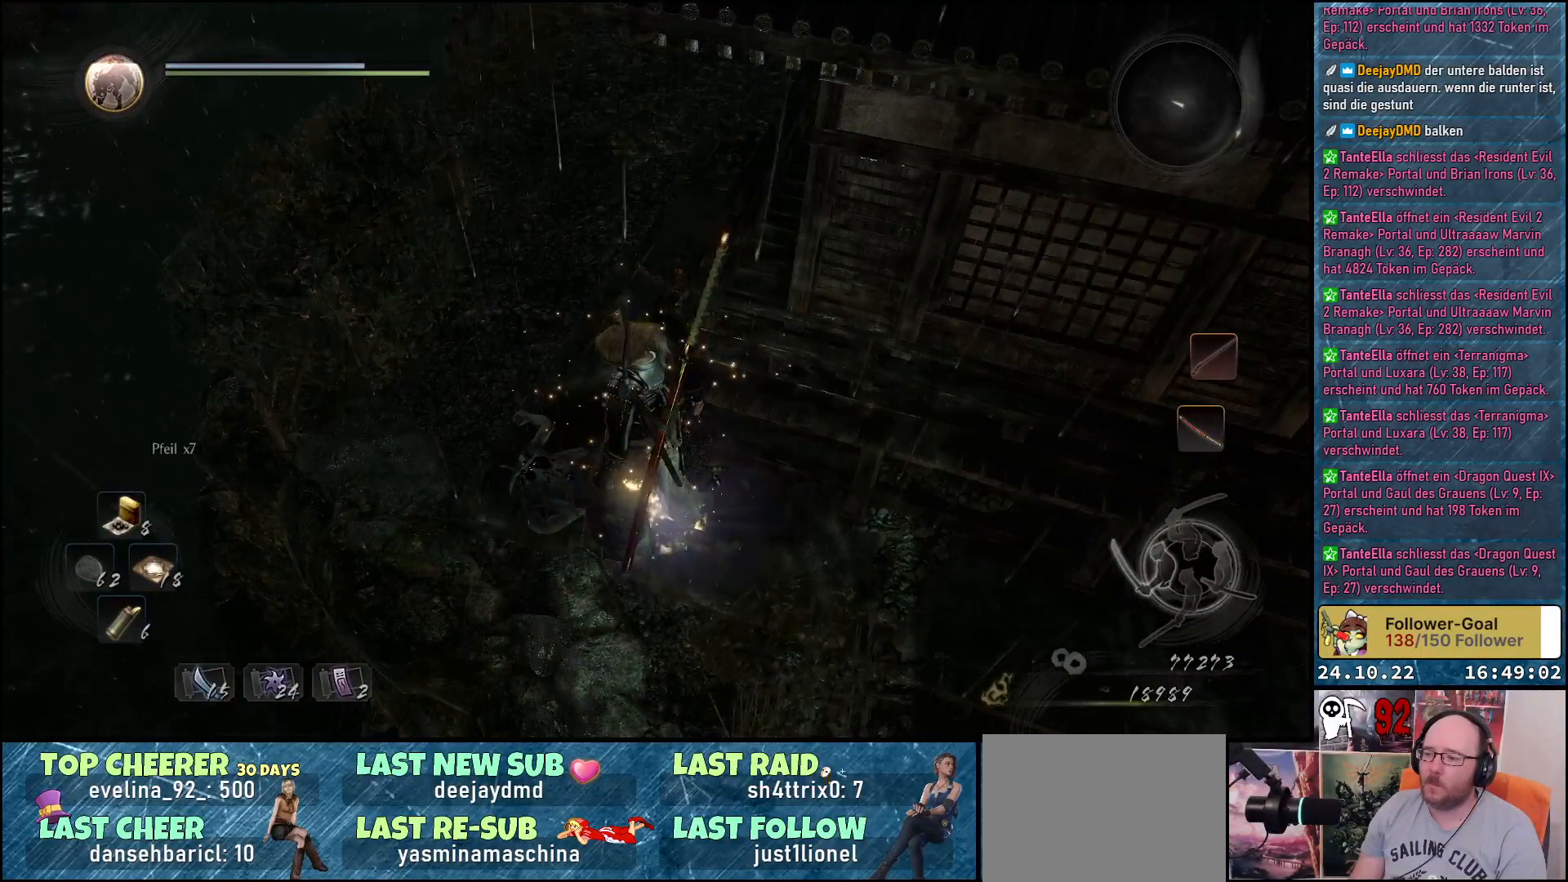
{"buttons": [], "left_stick": "down-right", "right_stick": "right", "events": [[33, "B", "up"], [183, "left_stick", "down-right"], [433, "right_stick", "right"]]}
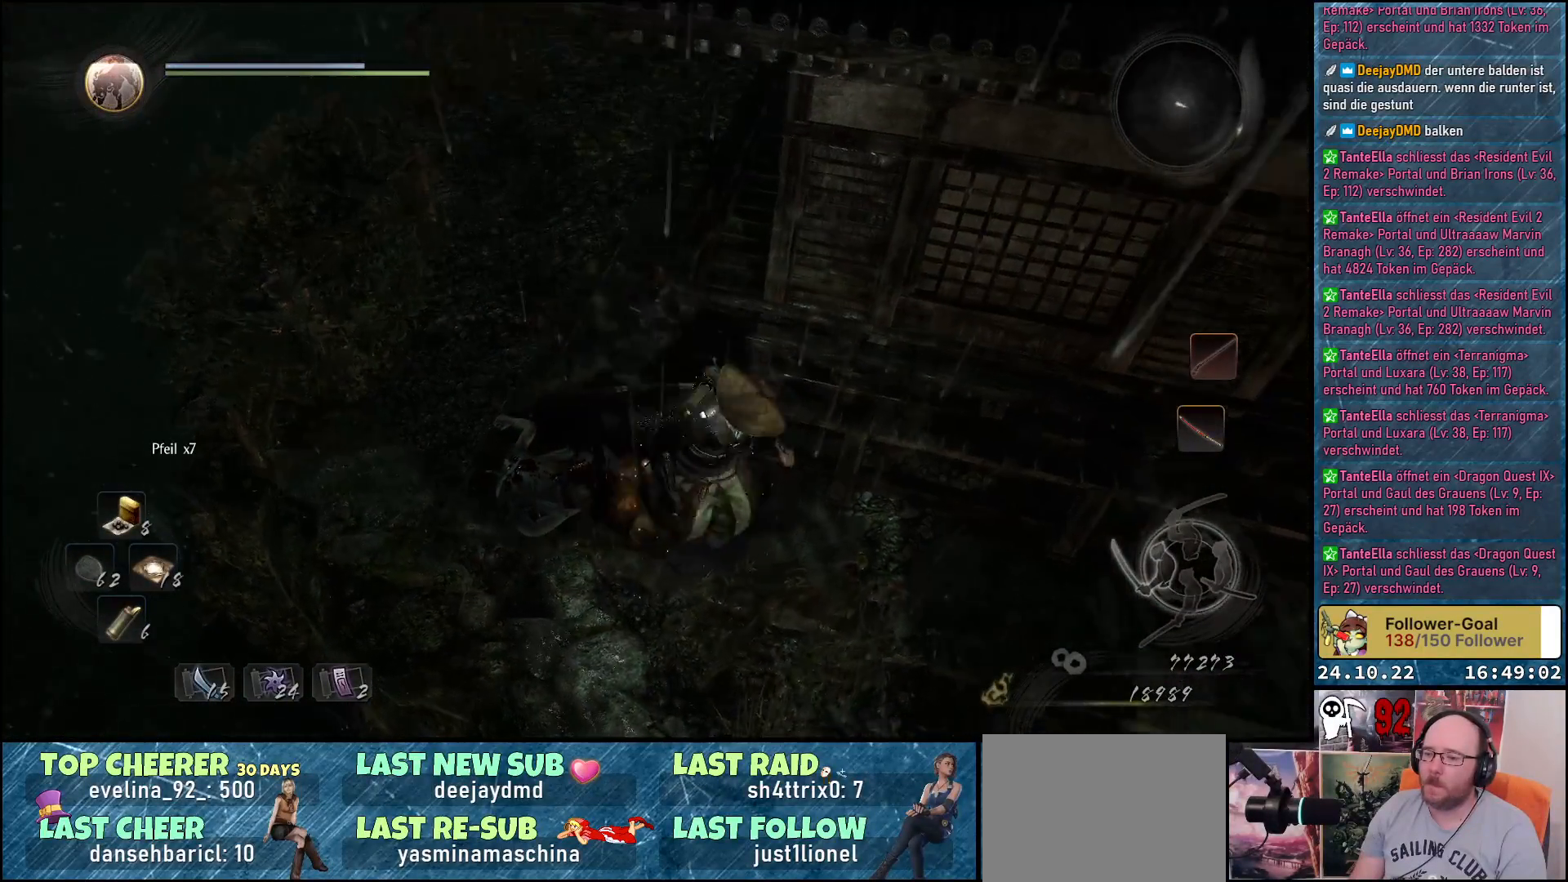
{"buttons": [], "left_stick": "right", "right_stick": "right", "events": [[283, "left_stick", "right"]]}
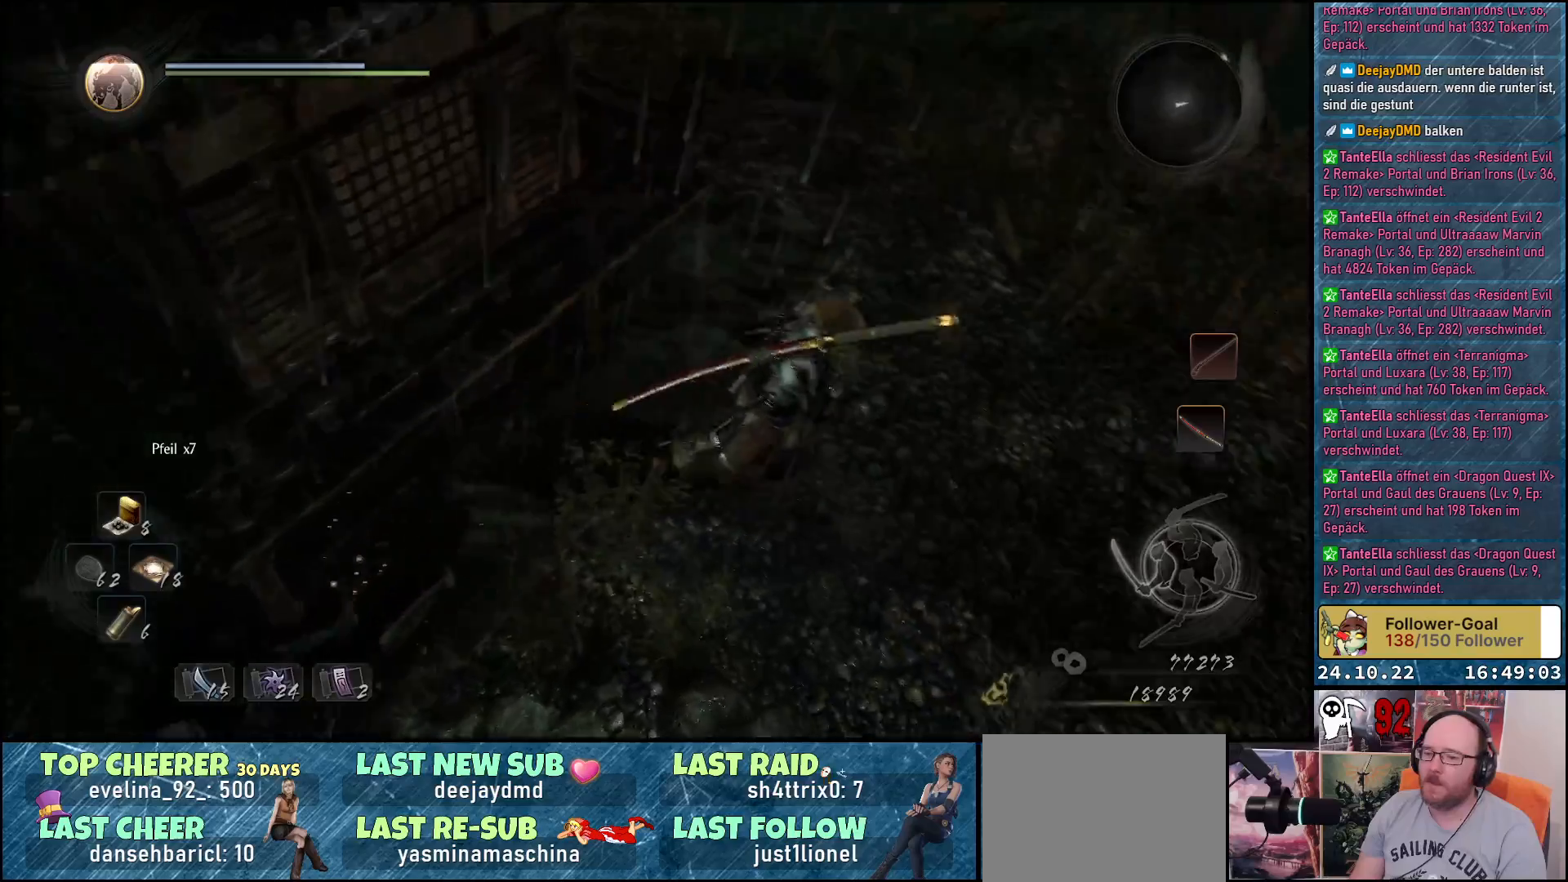
{"buttons": [], "left_stick": "up", "right_stick": "up-right", "events": [[83, "left_stick", "up-right"], [117, "right_stick", "up-right"], [233, "left_stick", "up"]]}
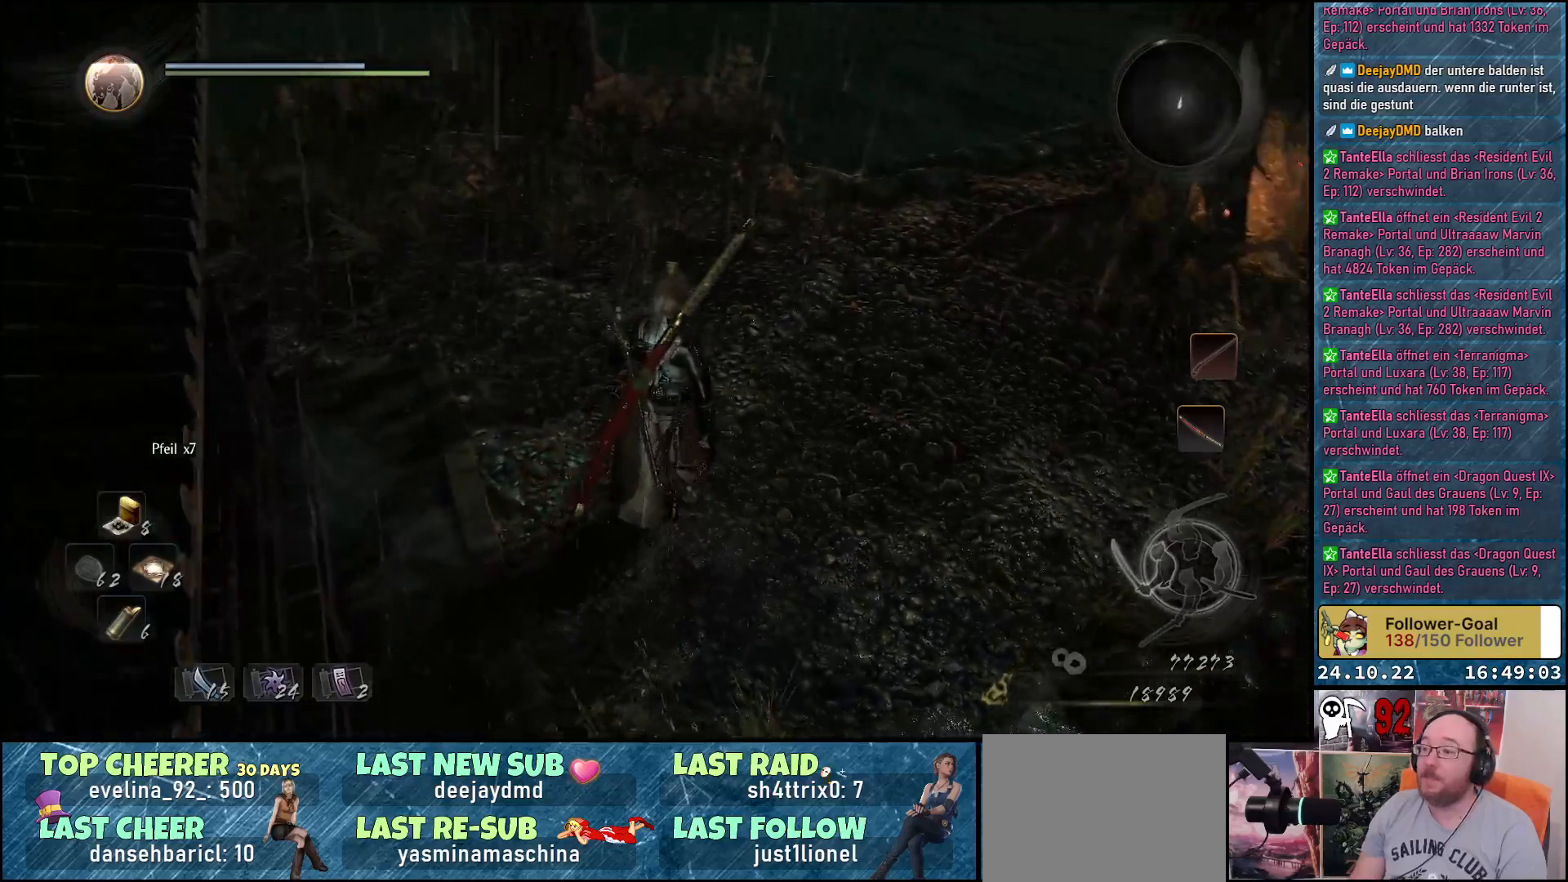
{"buttons": [], "left_stick": "up", "right_stick": "up-right", "events": [[67, "left_stick", "center"], [483, "left_stick", "up"]]}
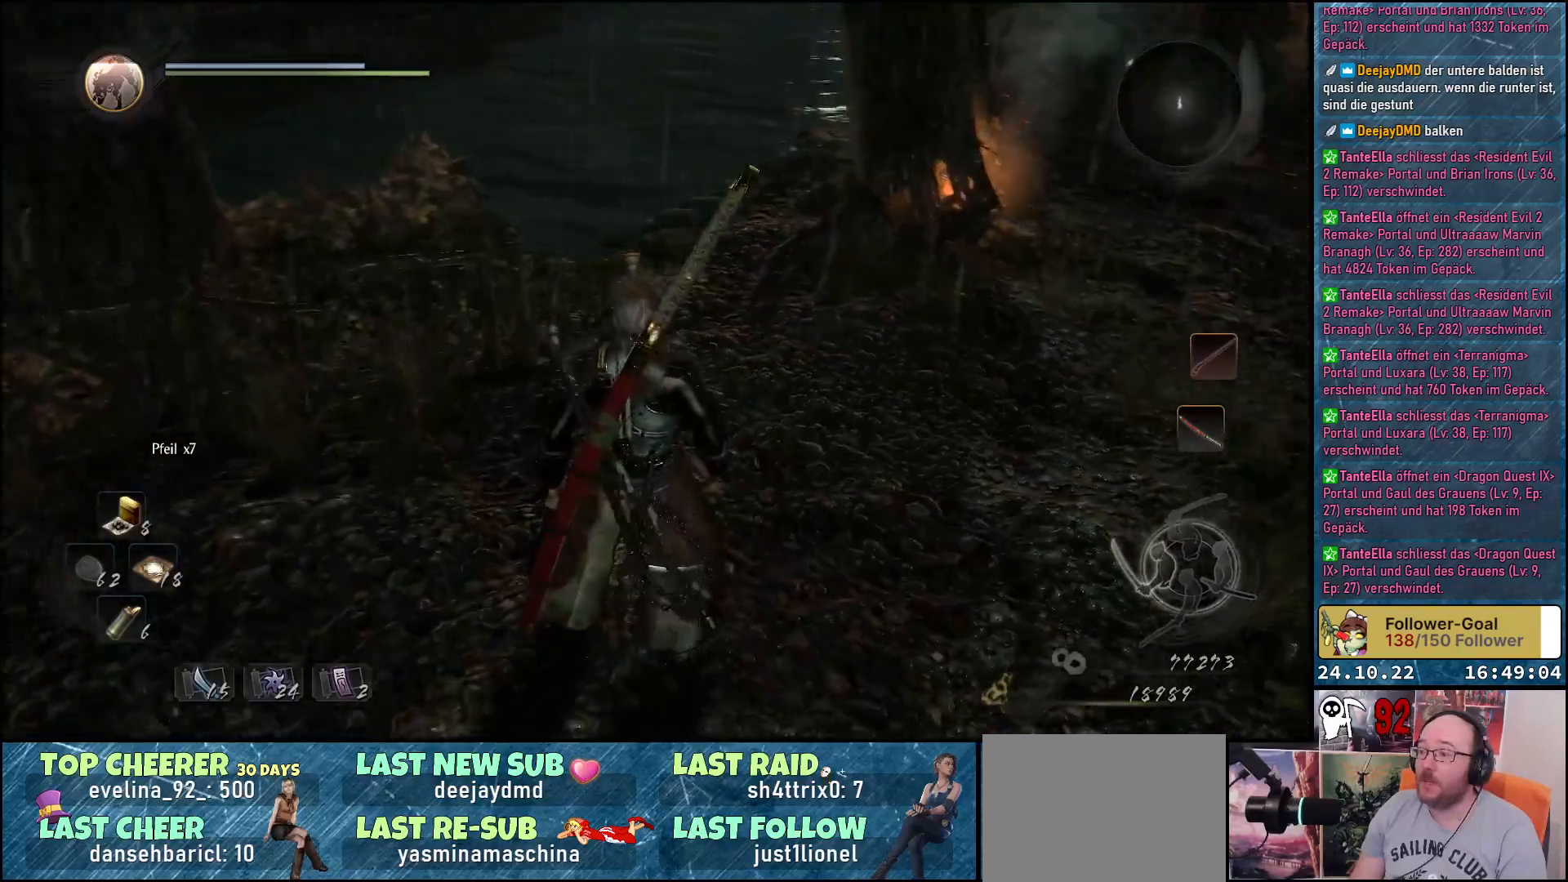
{"buttons": [], "left_stick": "up", "right_stick": "up-right", "events": []}
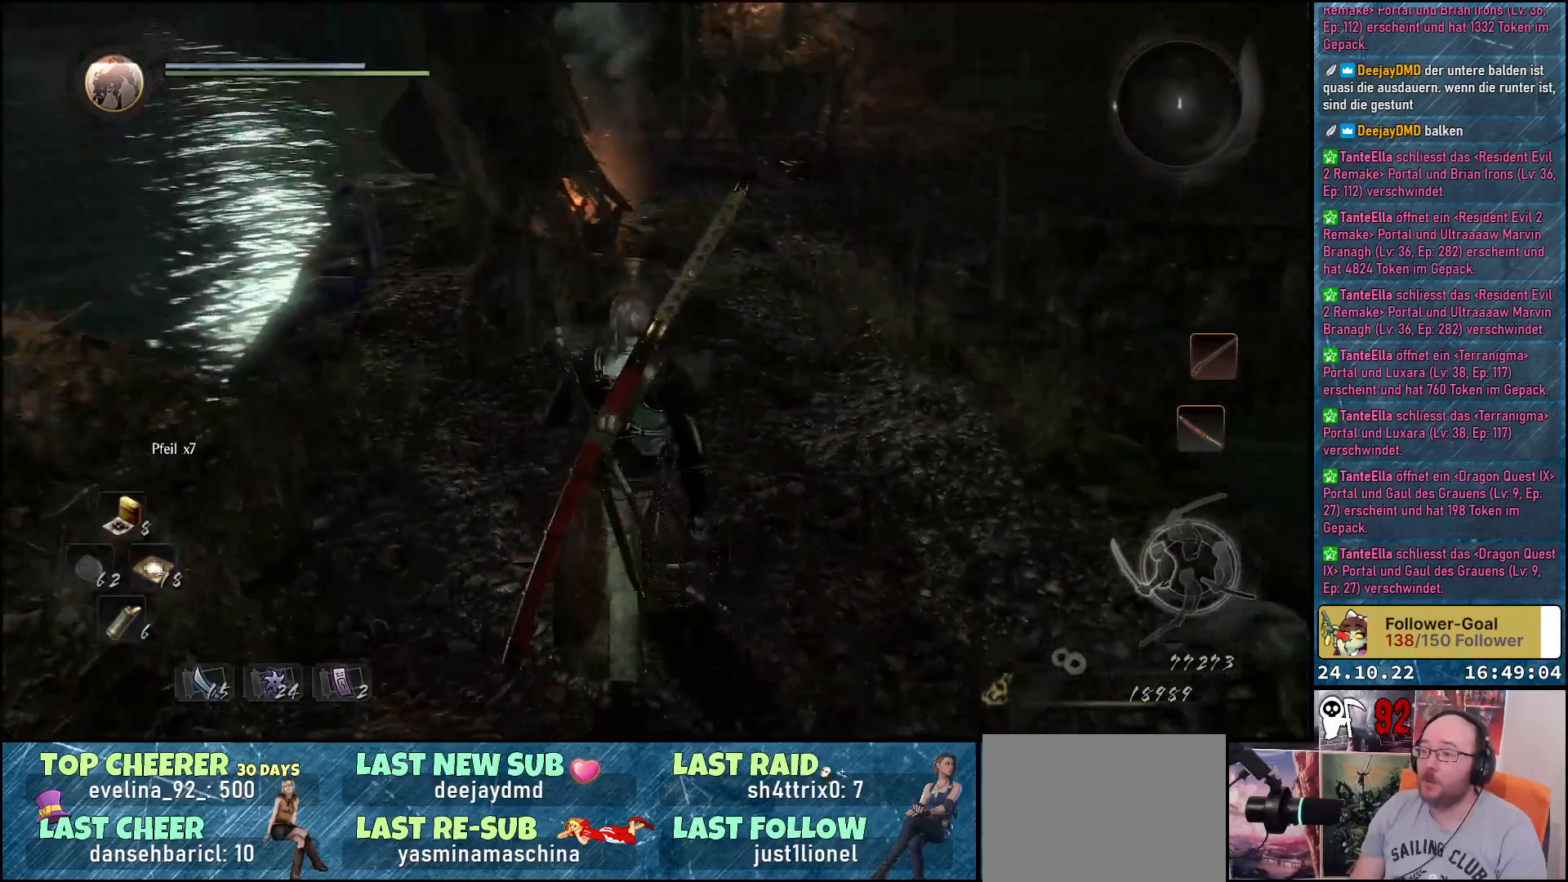
{"buttons": [], "left_stick": "up", "right_stick": "left", "events": [[167, "right_stick", "center"], [400, "right_stick", "left"]]}
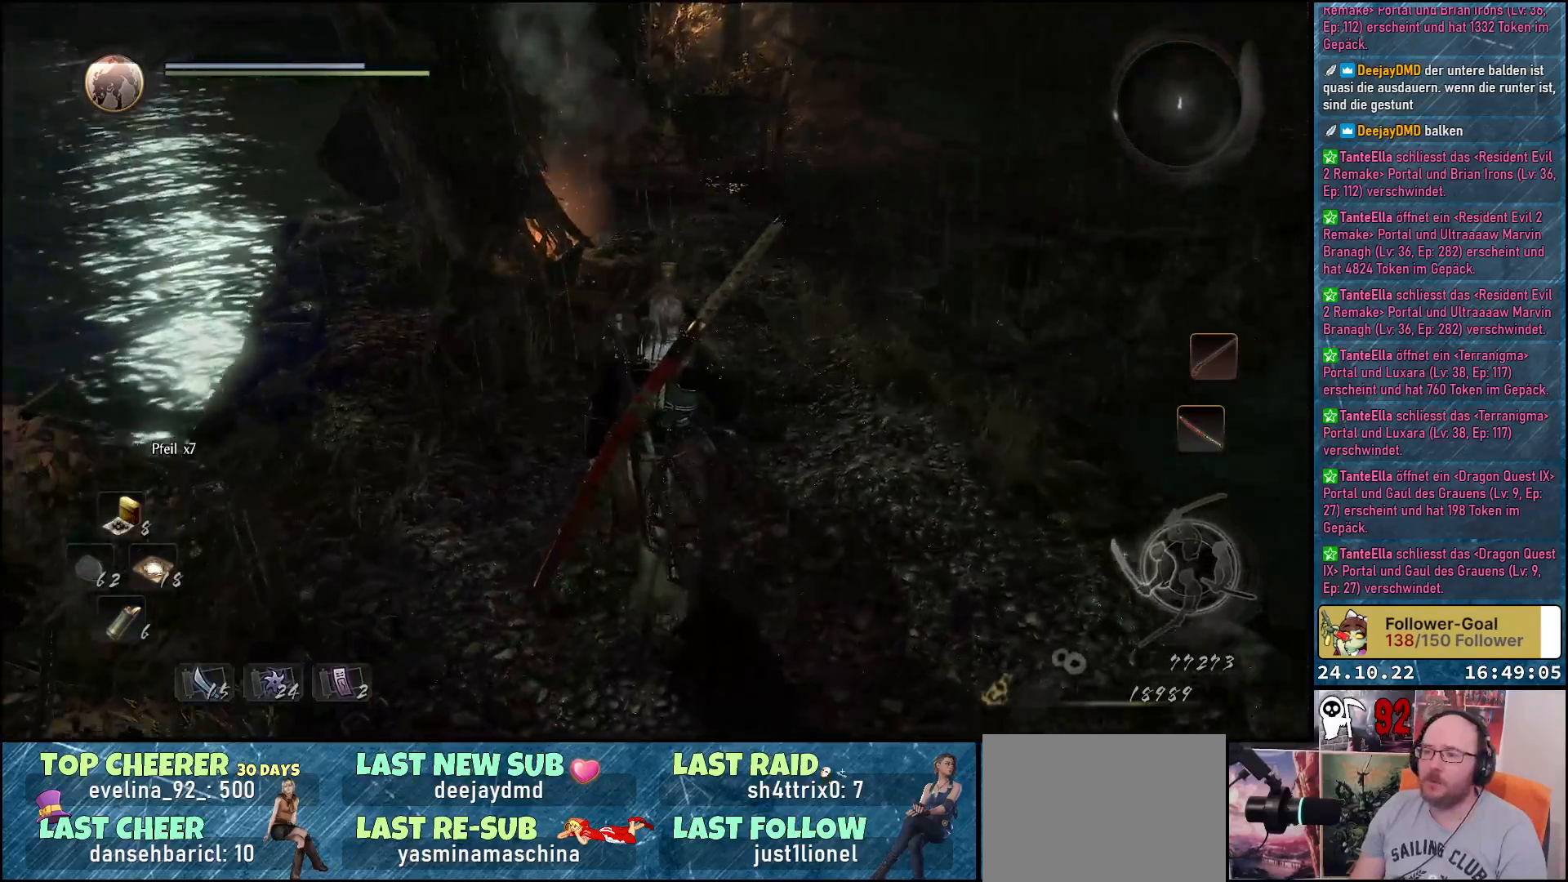
{"buttons": [], "left_stick": "up", "right_stick": "center", "events": [[200, "right_stick", "up-left"], [333, "right_stick", "center"], [367, "left_stick", "up-right"], [500, "left_stick", "up"]]}